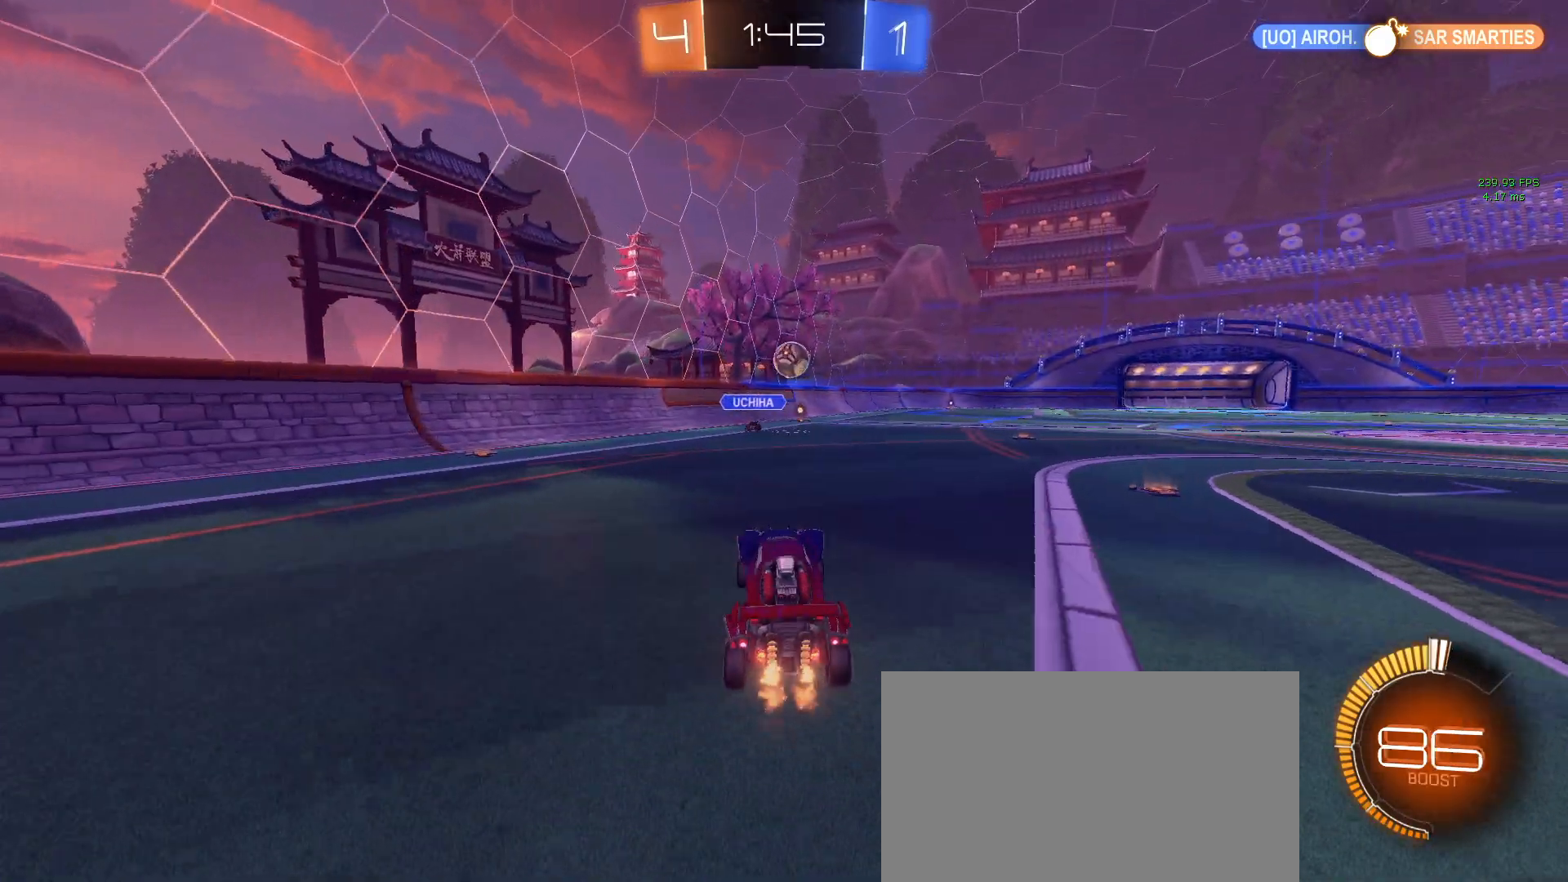
Gameplay with a controller (PlayStation layout); each line is a JSON object with the inputs held at the frame after it. "events" lists button and stick changes between this image and that frame as [ms after this image, input, new state], when the widget could be followed in between.
{"buttons": ["L2"], "left_stick": "right", "right_stick": "center", "events": [[33, "left_stick", "up-right"], [150, "L2", "down"], [150, "R2", "up"], [283, "left_stick", "right"]]}
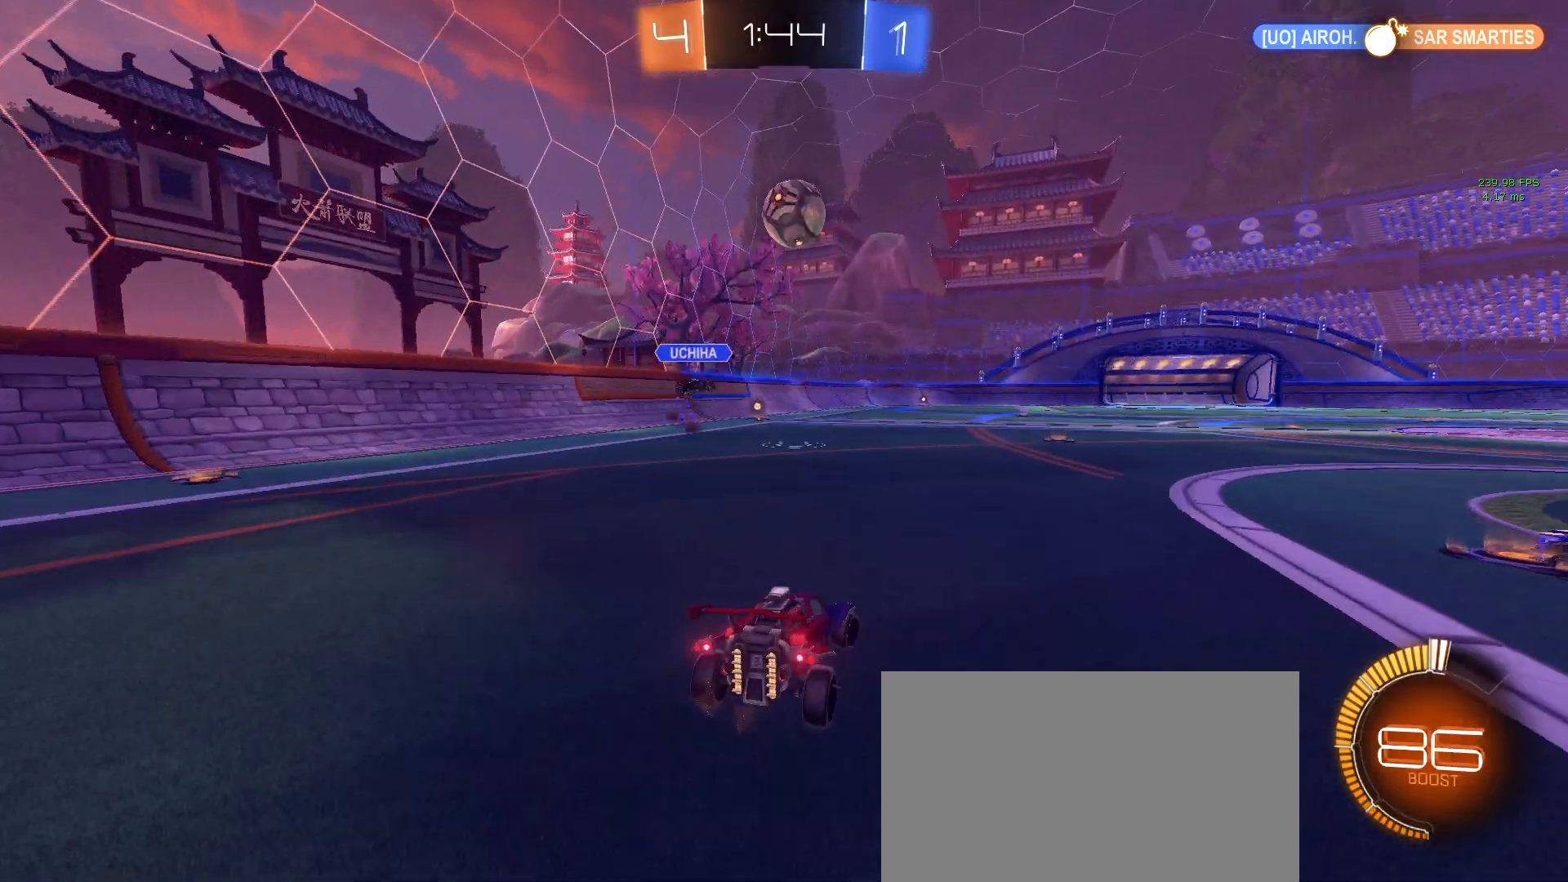
{"buttons": ["L2"], "left_stick": "right", "right_stick": "center", "events": []}
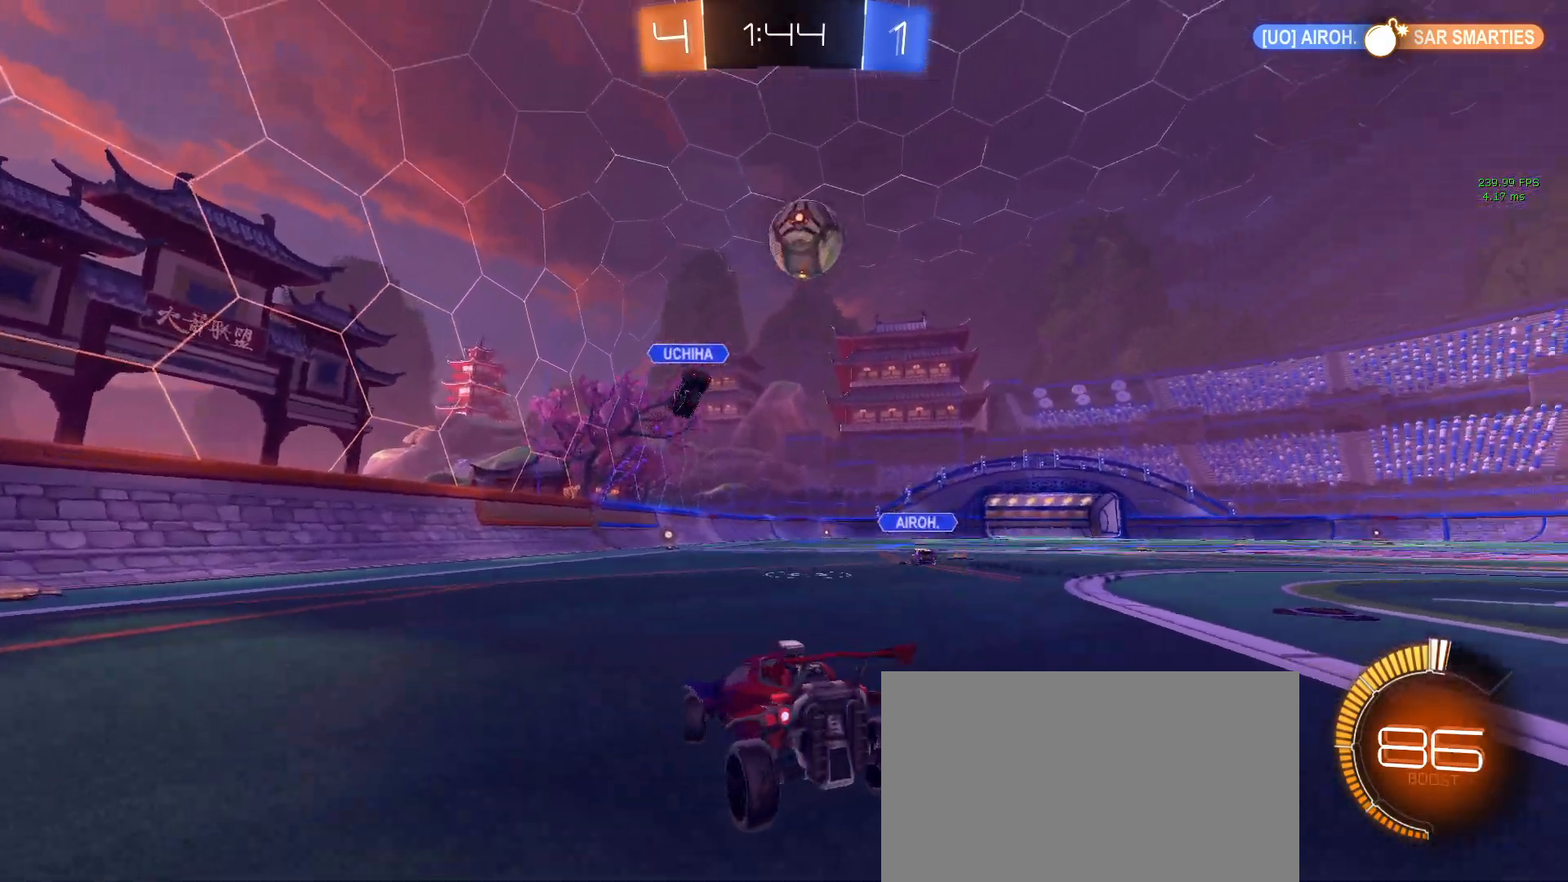
{"buttons": ["L2"], "left_stick": "center", "right_stick": "center", "events": [[233, "left_stick", "center"]]}
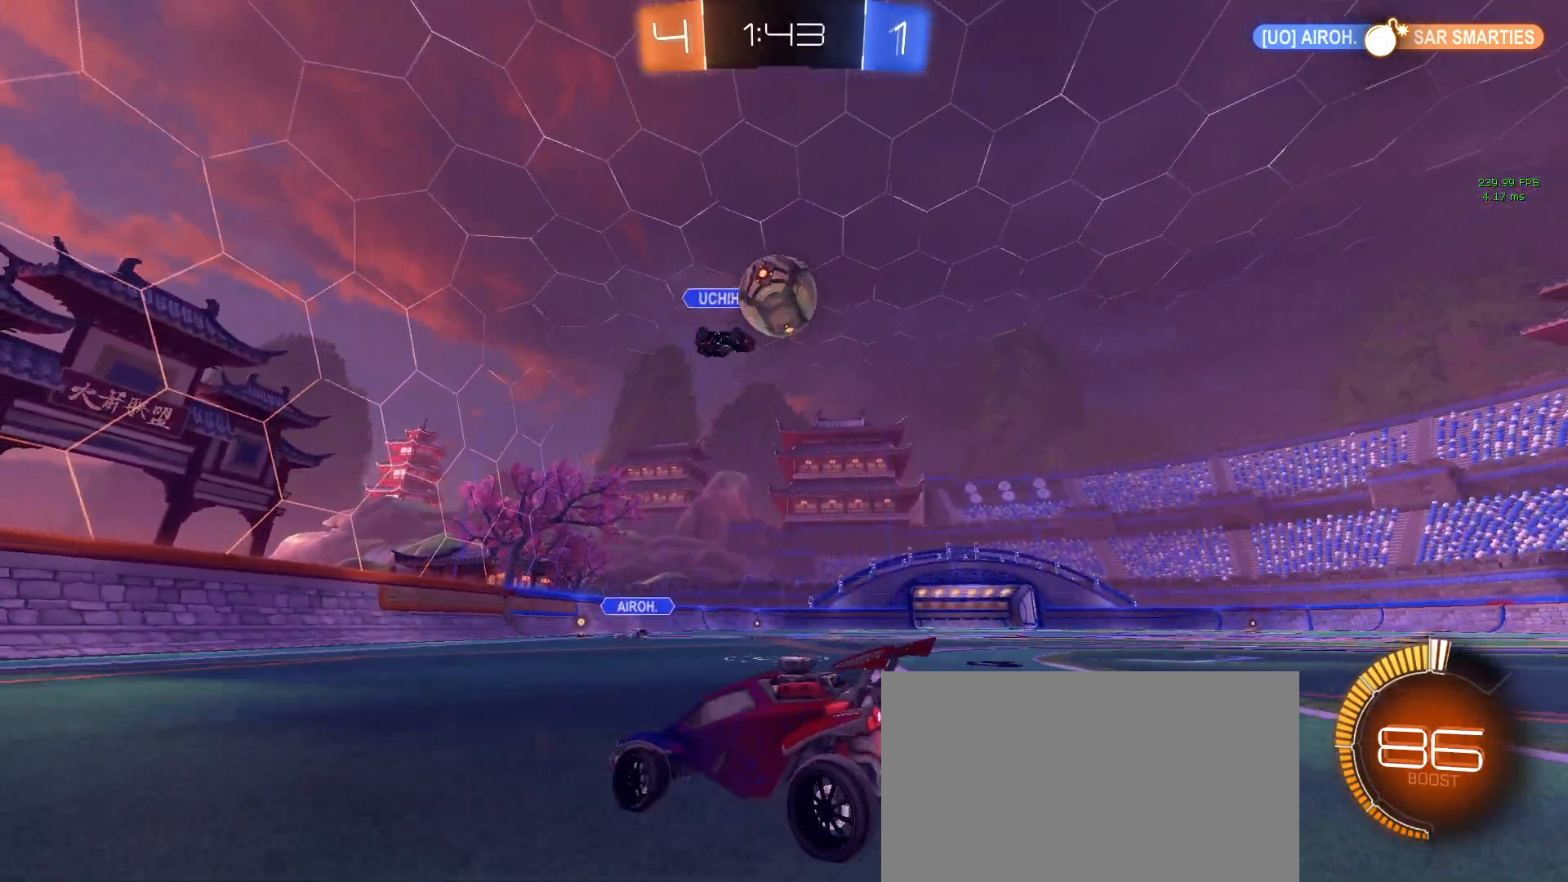
{"buttons": ["R1", "R2"], "left_stick": "down-right", "right_stick": "center", "events": [[283, "CROSS", "down"], [283, "left_stick", "down-right"], [350, "R2", "down"], [417, "L2", "up"], [433, "R1", "down"], [483, "CROSS", "up"]]}
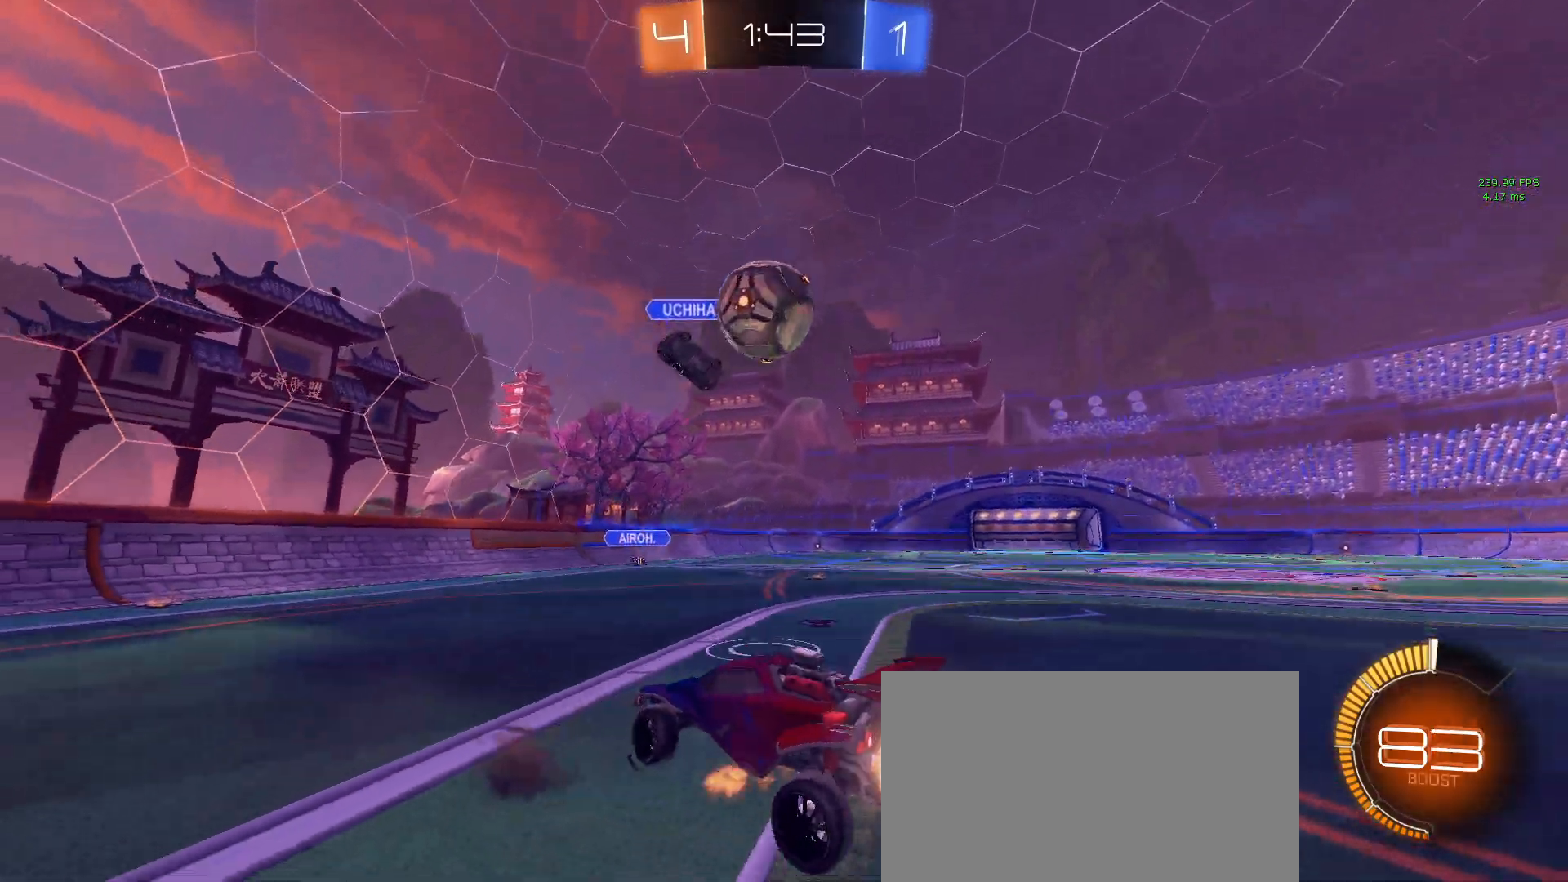
{"buttons": ["R1", "R2"], "left_stick": "up-left", "right_stick": "center", "events": [[83, "left_stick", "up-right"], [233, "R1", "up"], [383, "left_stick", "center"], [450, "R1", "down"], [483, "left_stick", "up-left"]]}
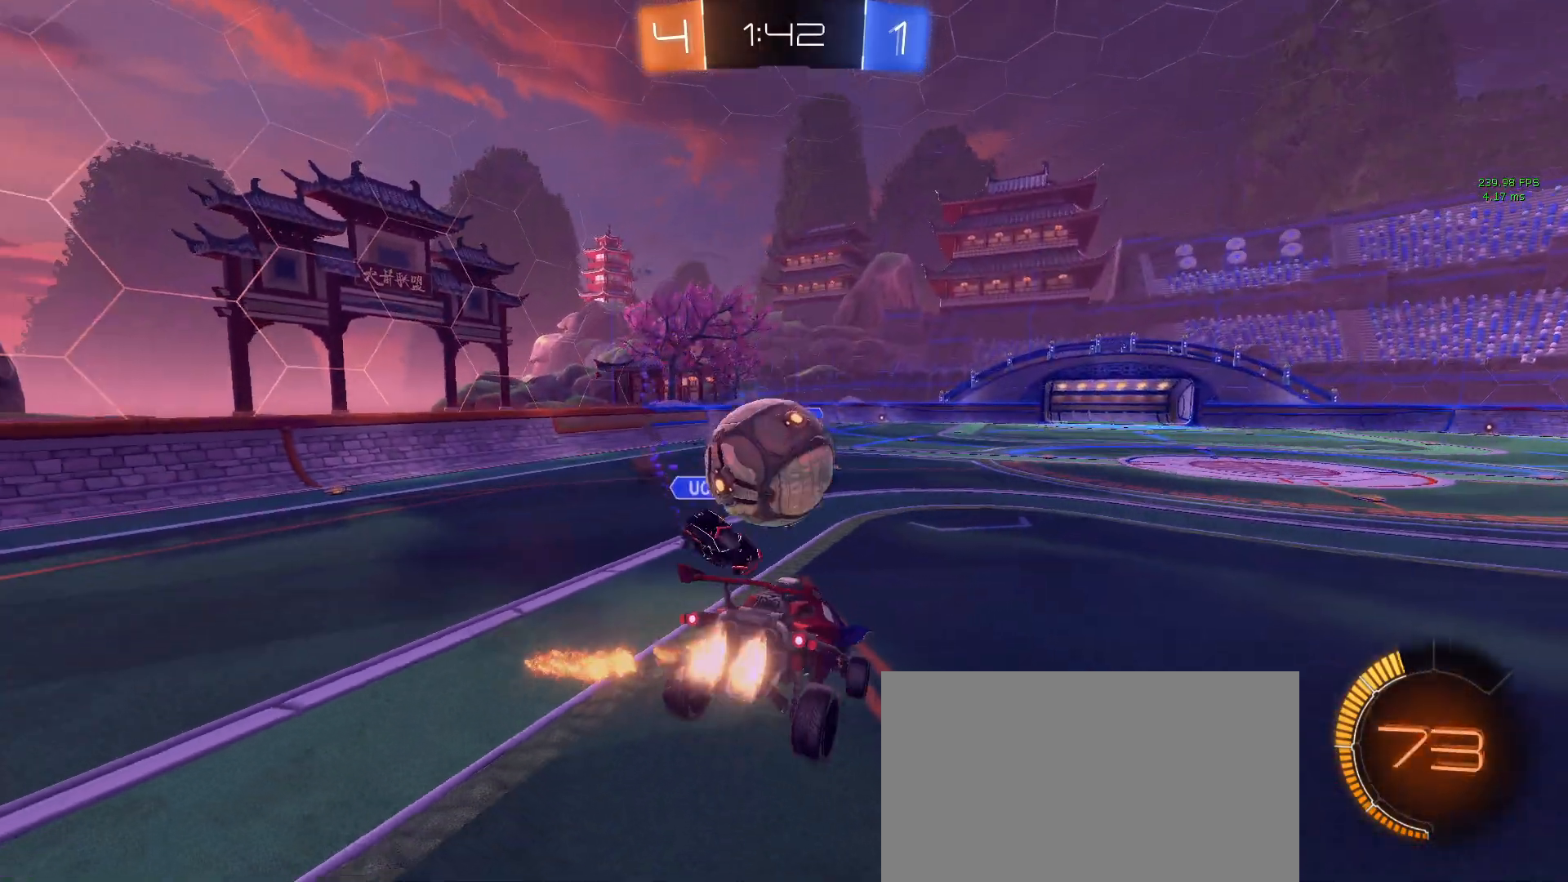
{"buttons": ["SQUARE", "R1", "R2"], "left_stick": "down-left", "right_stick": "center", "events": [[83, "CROSS", "down"], [200, "CROSS", "up"], [200, "left_stick", "down"], [317, "SQUARE", "down"], [367, "left_stick", "down-left"]]}
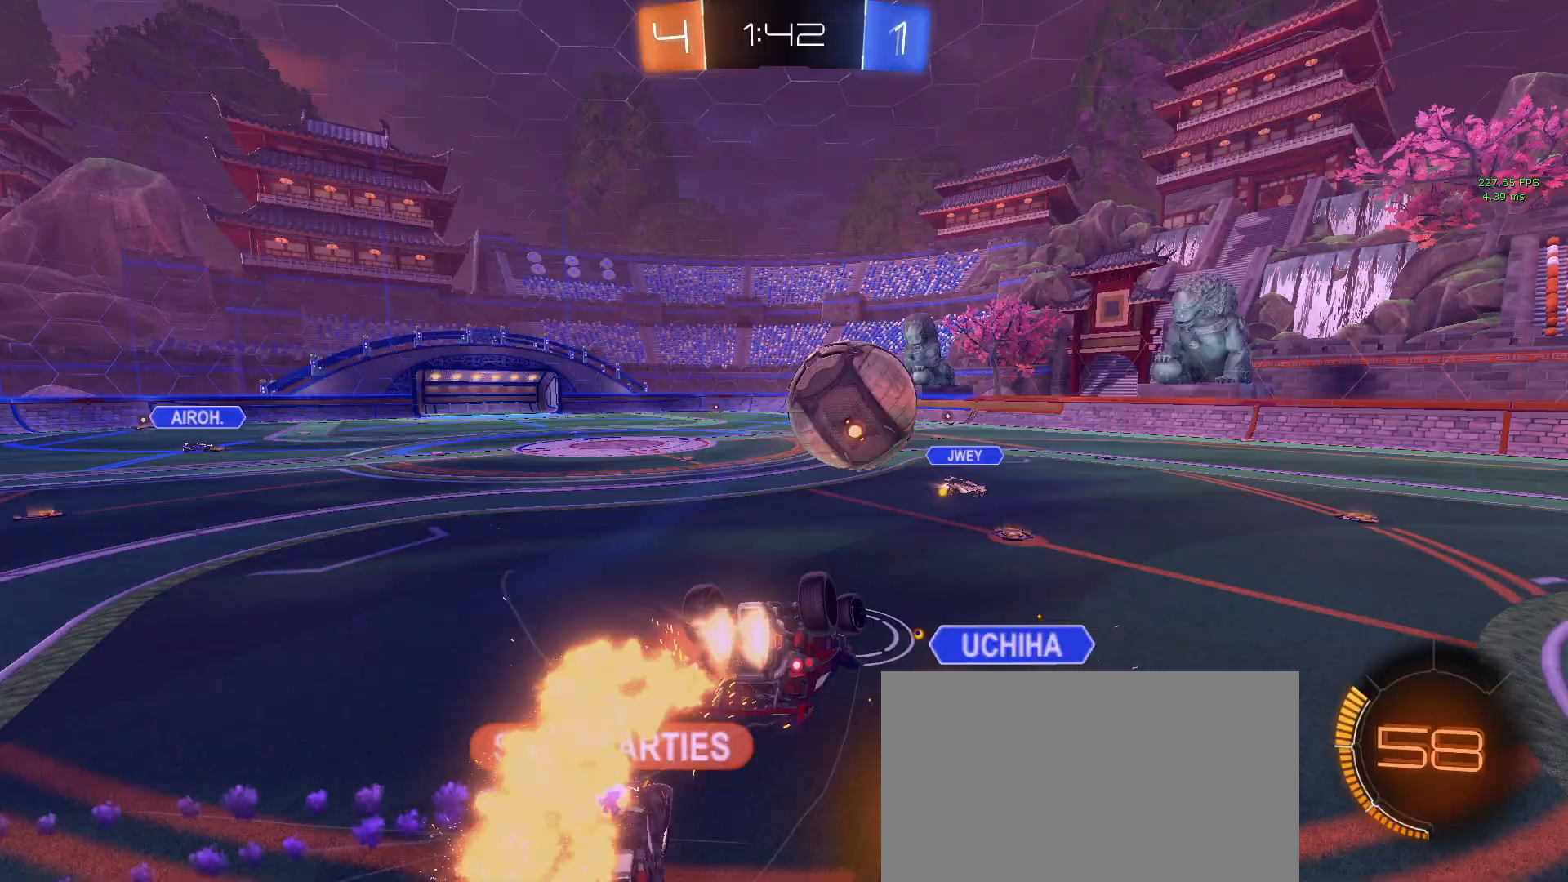
{"buttons": ["R1", "R2"], "left_stick": "down-right", "right_stick": "center", "events": [[333, "left_stick", "down"], [433, "SQUARE", "up"], [483, "left_stick", "down-right"]]}
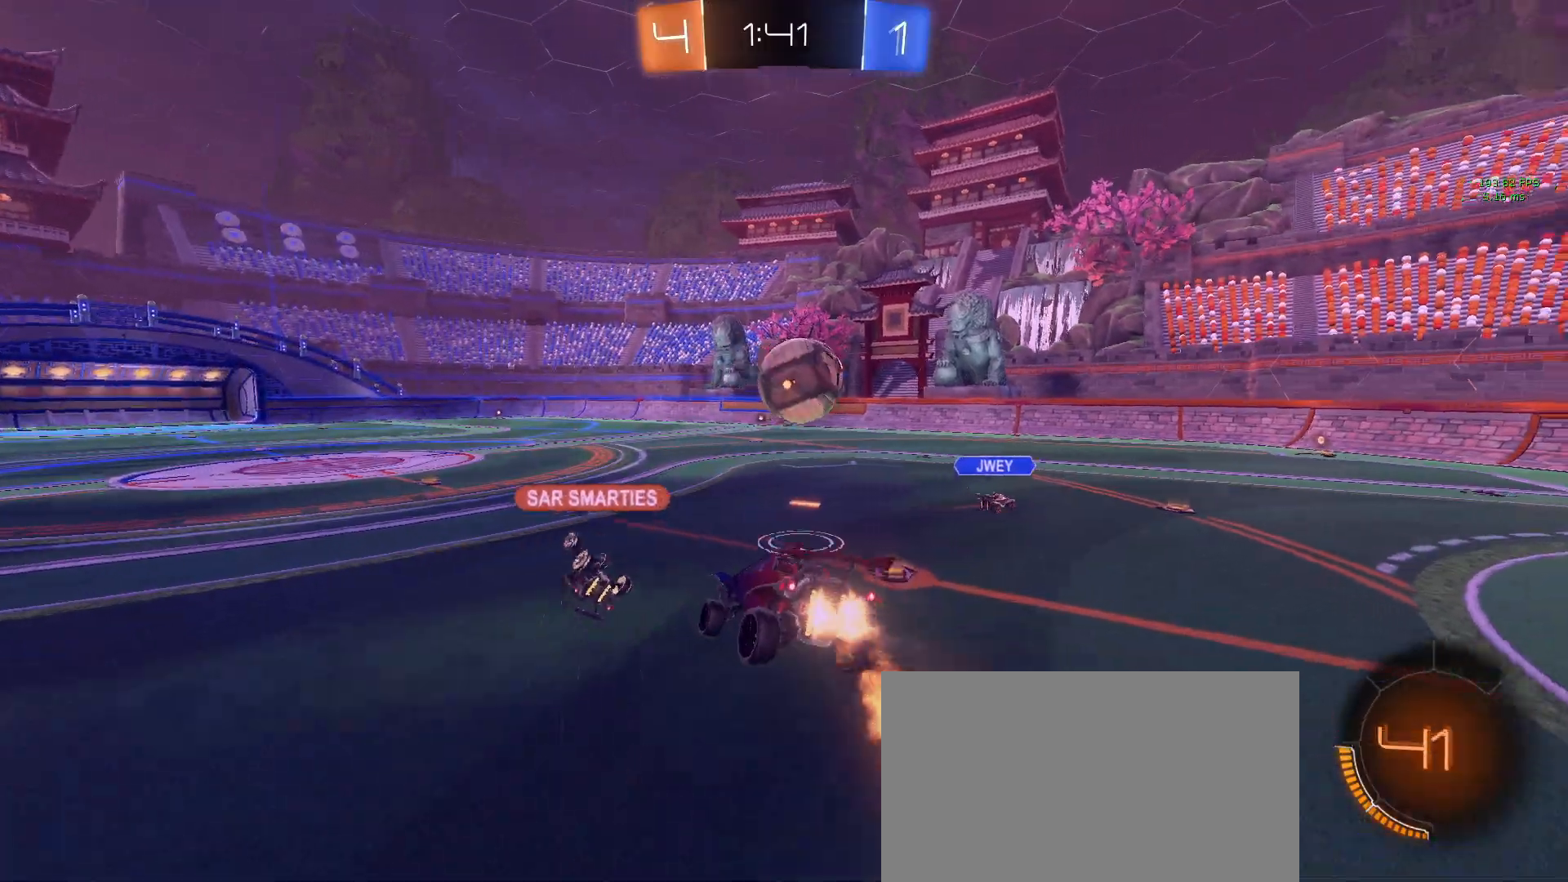
{"buttons": ["R1", "R2"], "left_stick": "right", "right_stick": "center", "events": [[100, "left_stick", "center"], [217, "left_stick", "up-right"], [367, "left_stick", "center"], [417, "left_stick", "right"]]}
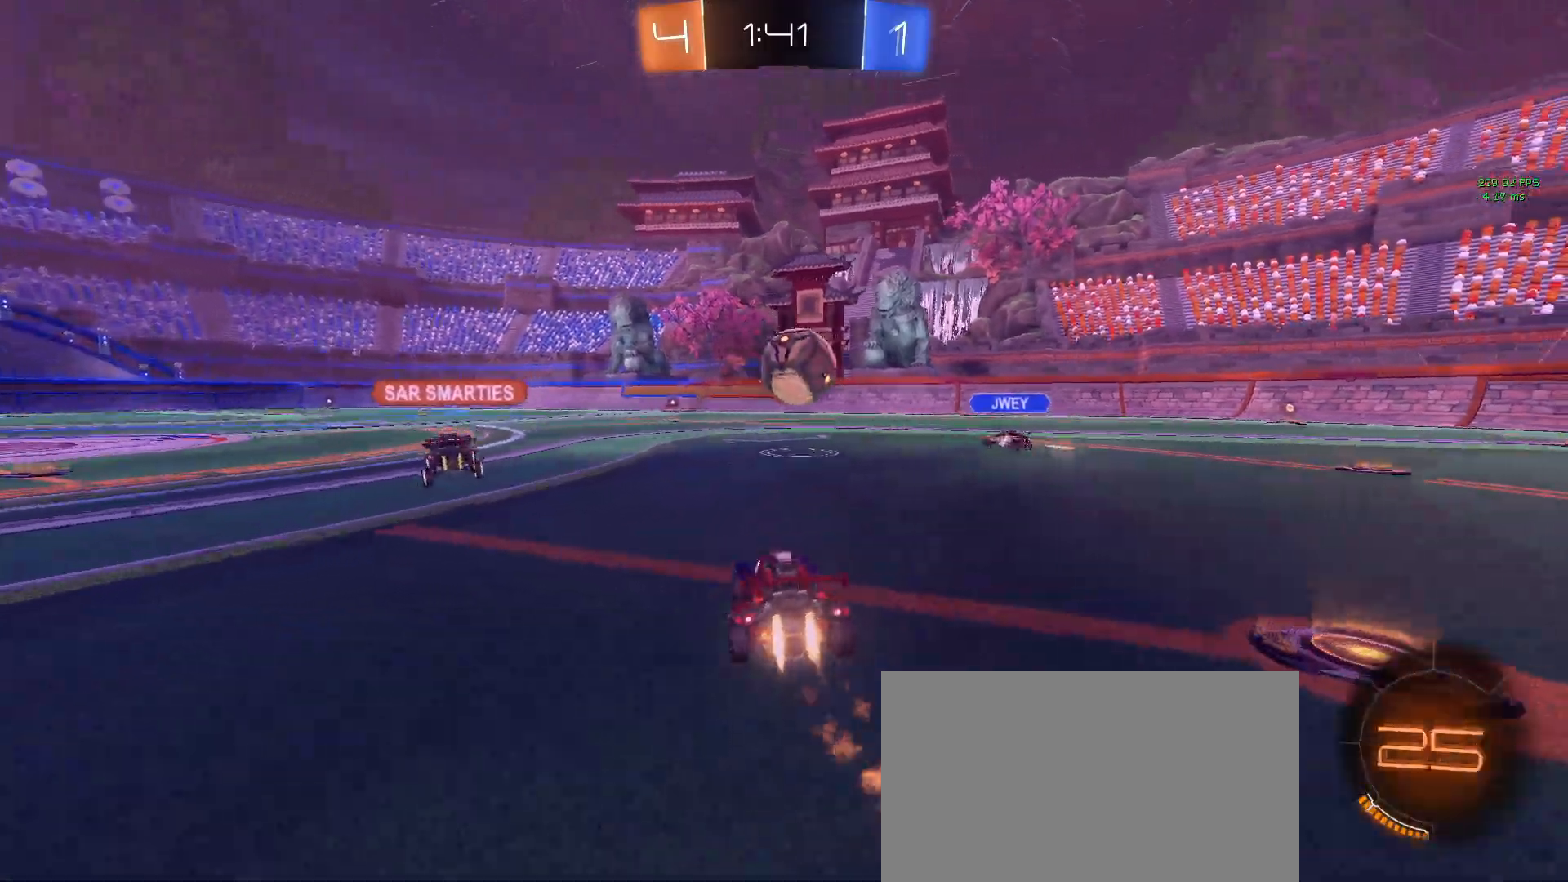
{"buttons": ["R1", "R2"], "left_stick": "center", "right_stick": "center", "events": [[133, "left_stick", "center"], [150, "TRIANGLE", "down"], [283, "left_stick", "left"], [300, "TRIANGLE", "up"], [450, "left_stick", "center"]]}
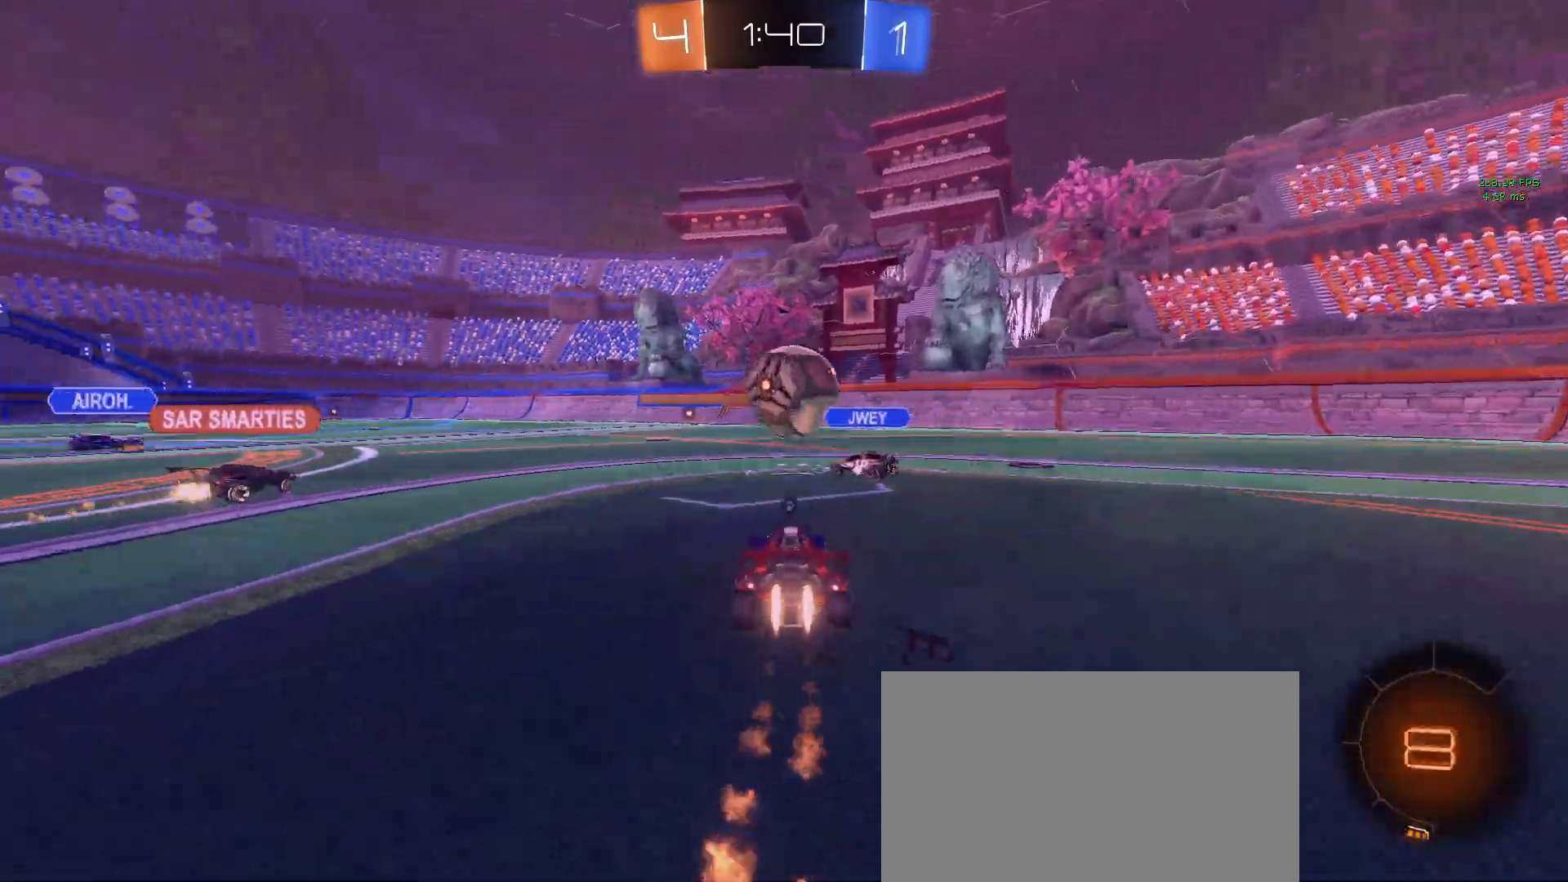
{"buttons": ["R2"], "left_stick": "right", "right_stick": "center", "events": [[17, "left_stick", "left"], [150, "left_stick", "center"], [250, "left_stick", "right"], [333, "R1", "up"]]}
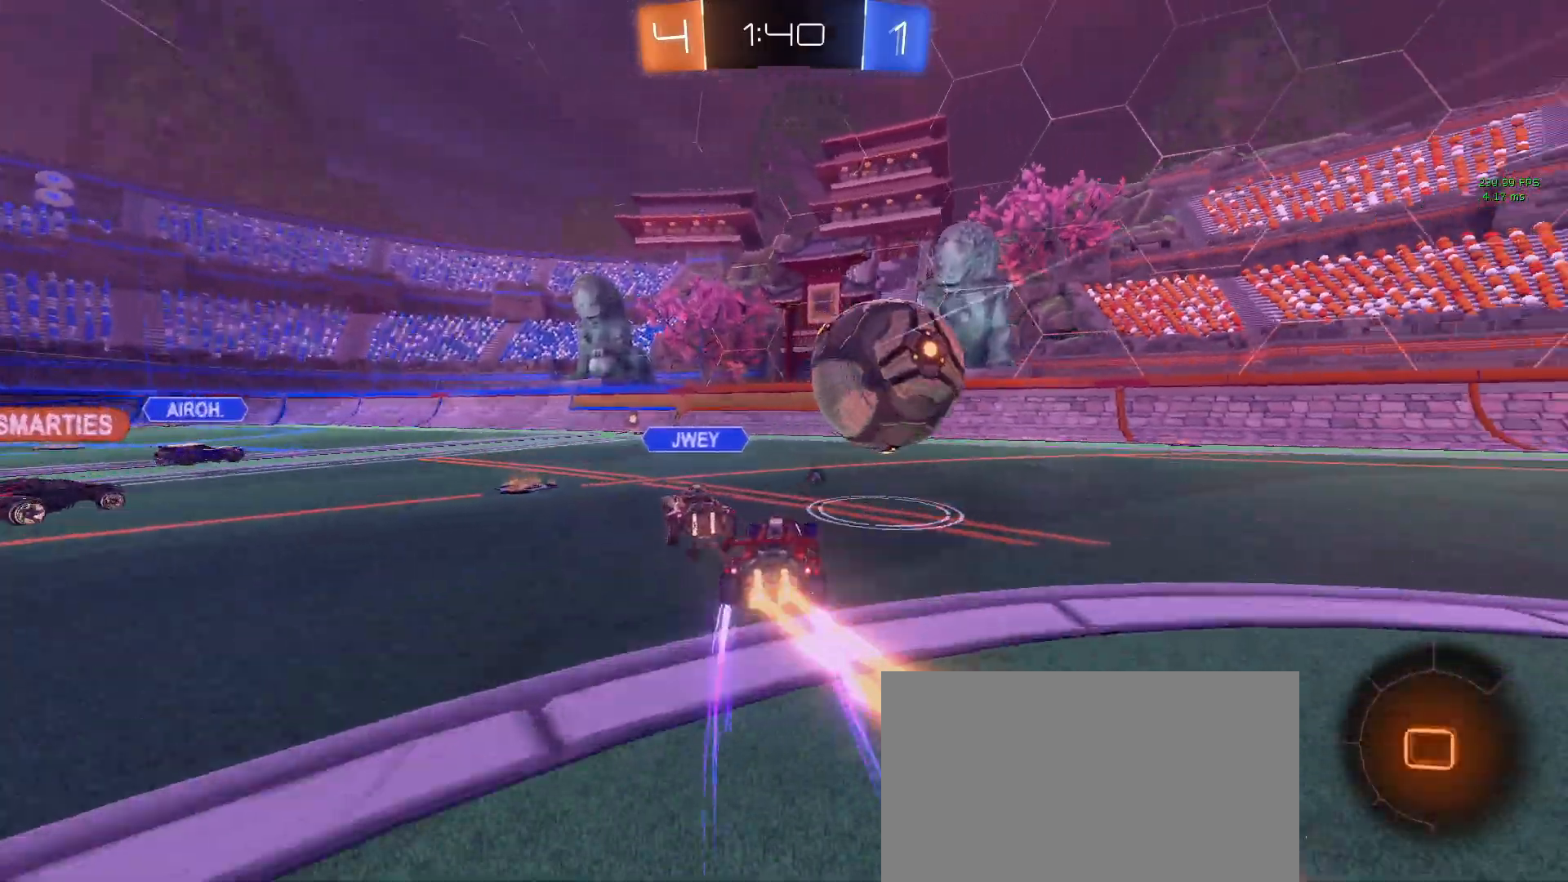
{"buttons": ["R2"], "left_stick": "right", "right_stick": "center", "events": []}
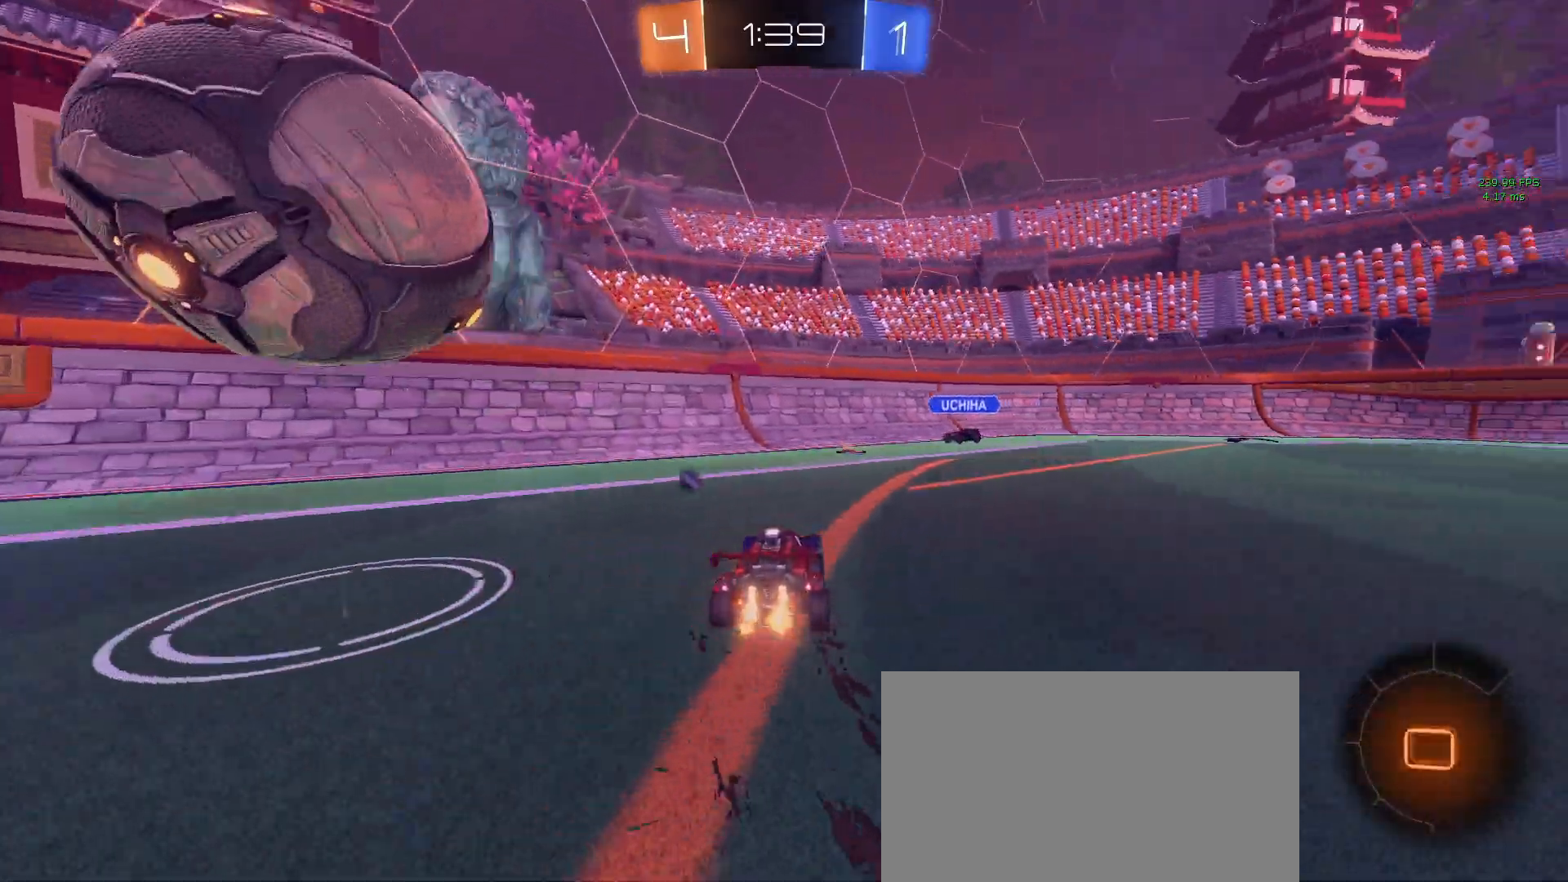
{"buttons": ["CROSS", "R2"], "left_stick": "right", "right_stick": "center", "events": [[333, "CROSS", "down"], [350, "left_stick", "up"], [417, "CROSS", "up"], [417, "left_stick", "right"], [500, "CROSS", "down"]]}
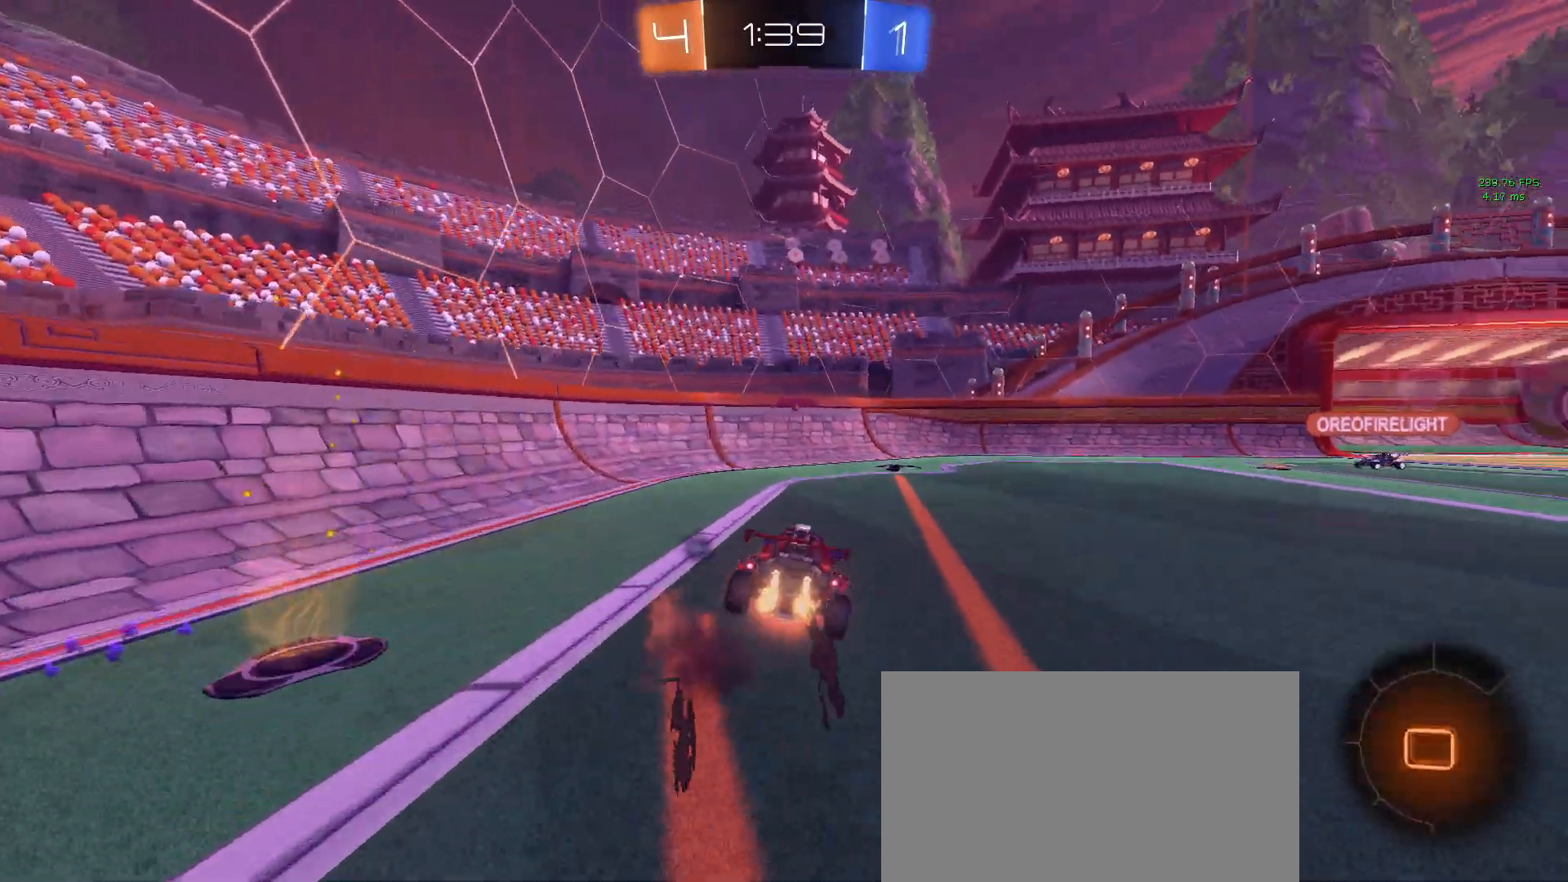
{"buttons": ["R2"], "left_stick": "right", "right_stick": "center", "events": [[150, "CROSS", "up"], [200, "TRIANGLE", "down"], [250, "left_stick", "center"], [283, "TRIANGLE", "up"], [450, "left_stick", "right"]]}
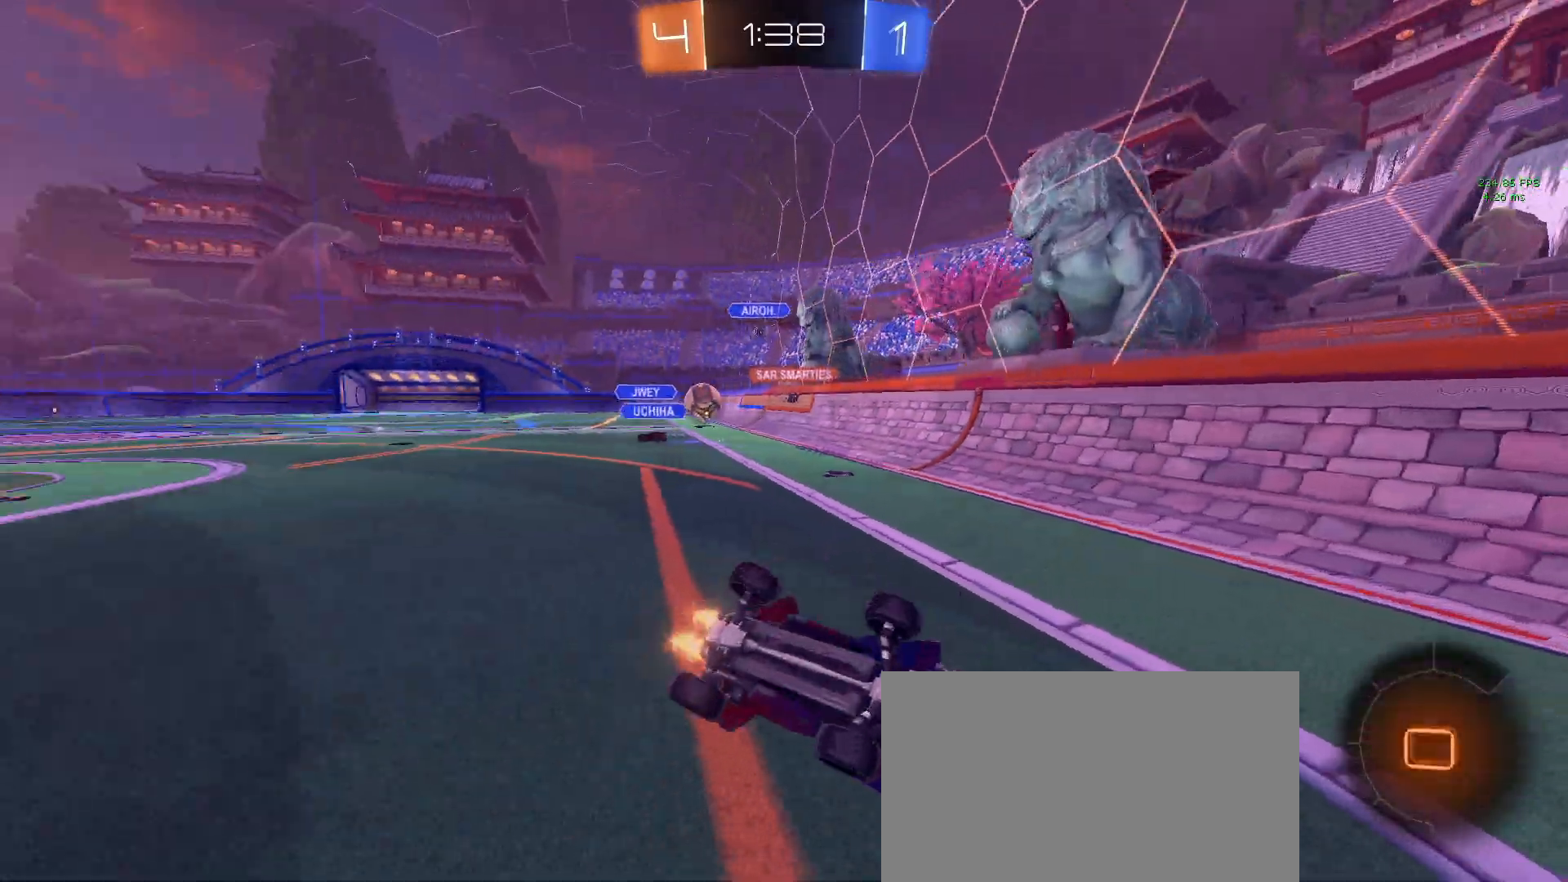
{"buttons": ["R2"], "left_stick": "right", "right_stick": "center", "events": []}
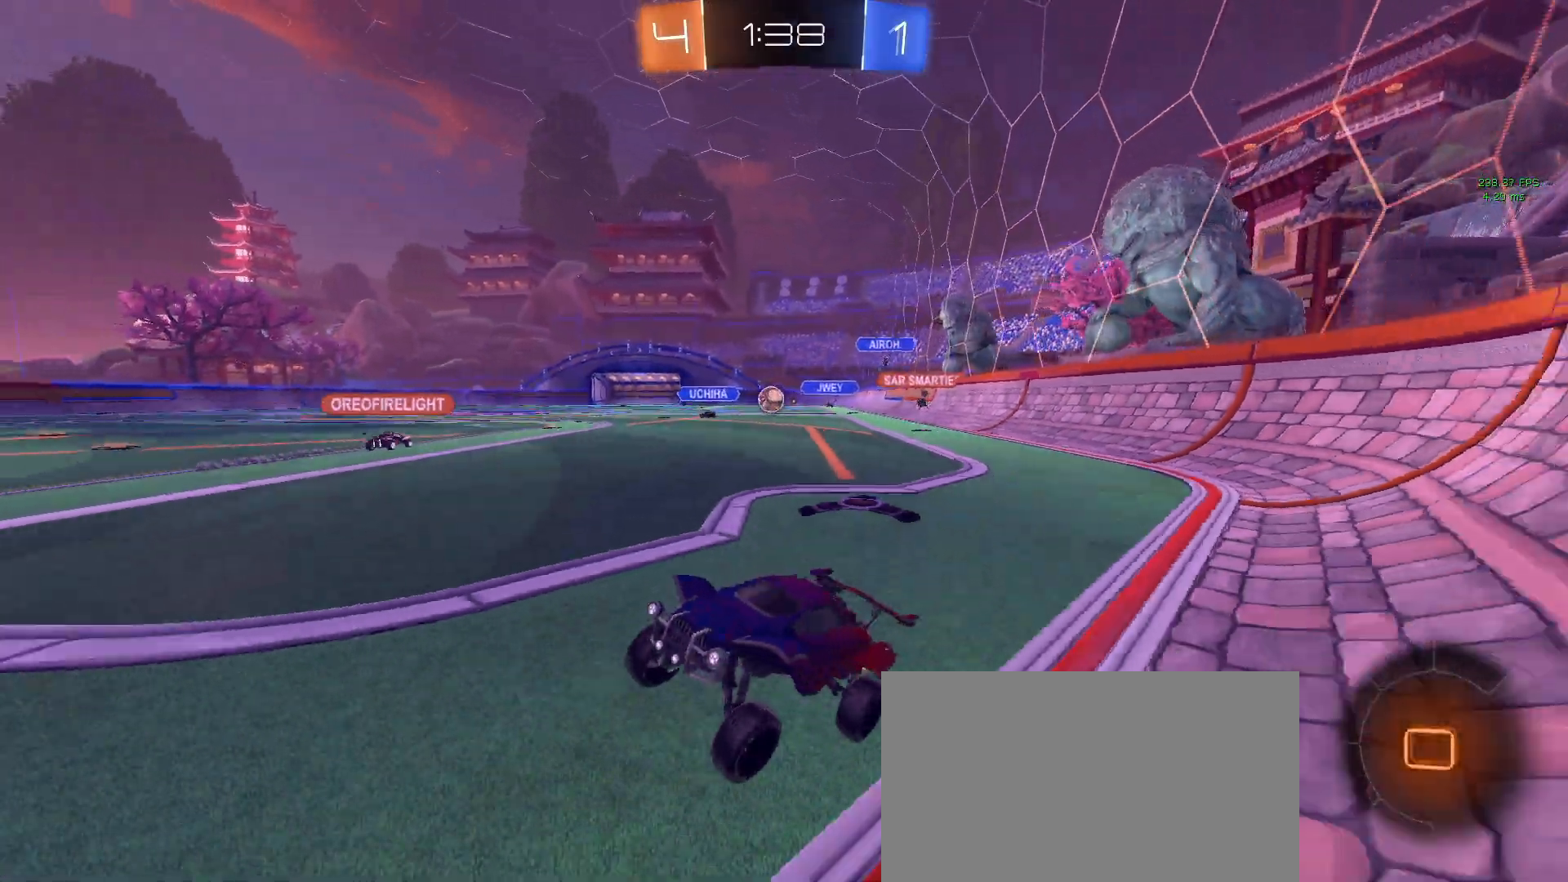
{"buttons": ["SQUARE", "R2"], "left_stick": "right", "right_stick": "center", "events": [[500, "SQUARE", "down"]]}
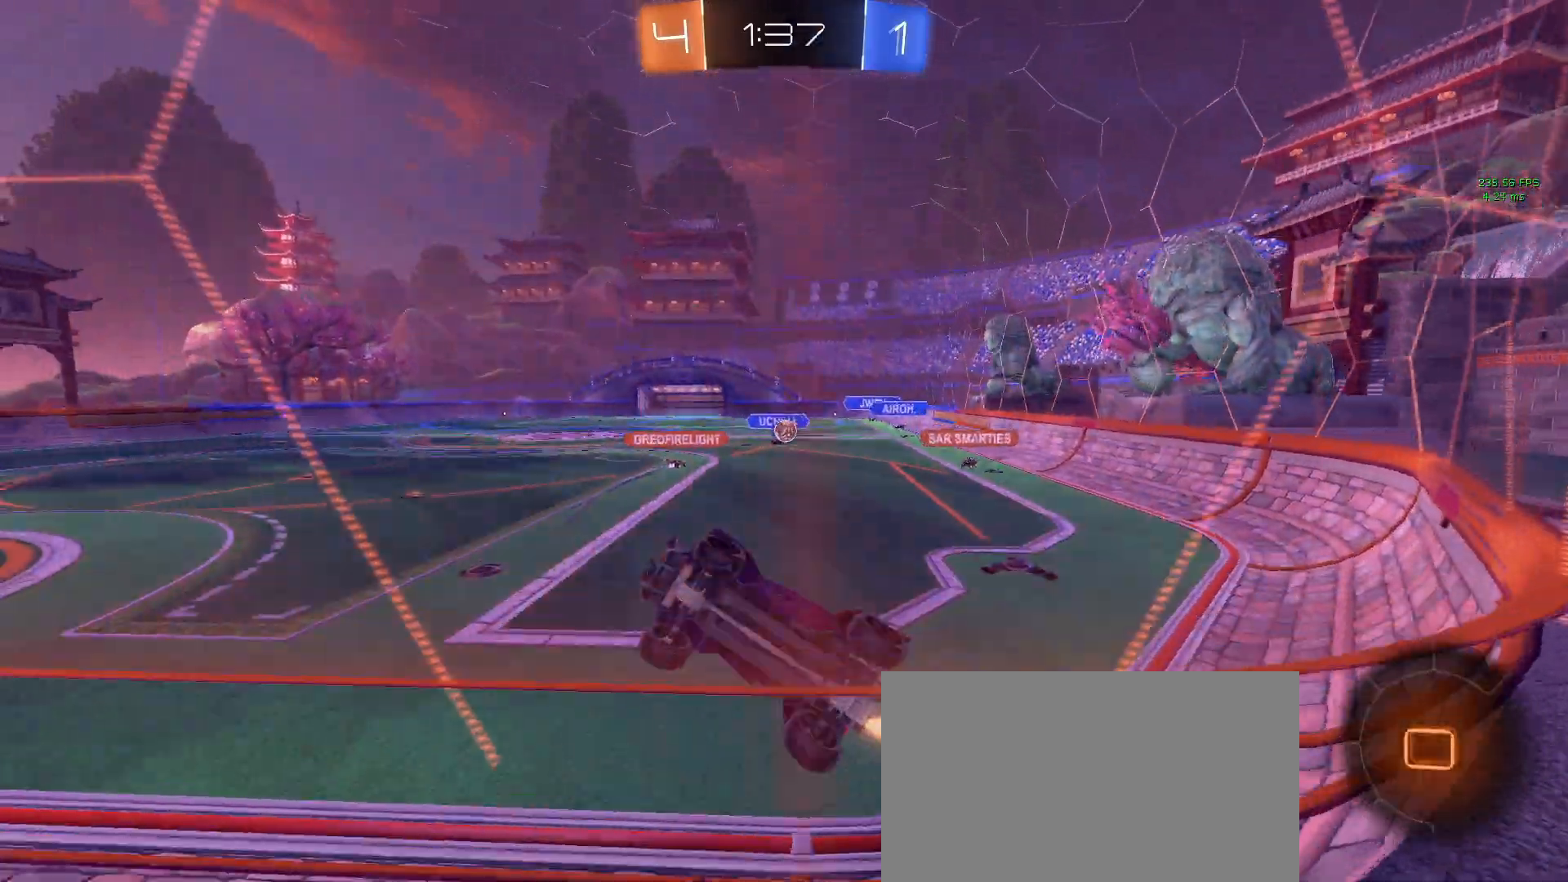
{"buttons": ["R2"], "left_stick": "right", "right_stick": "center", "events": [[150, "SQUARE", "up"]]}
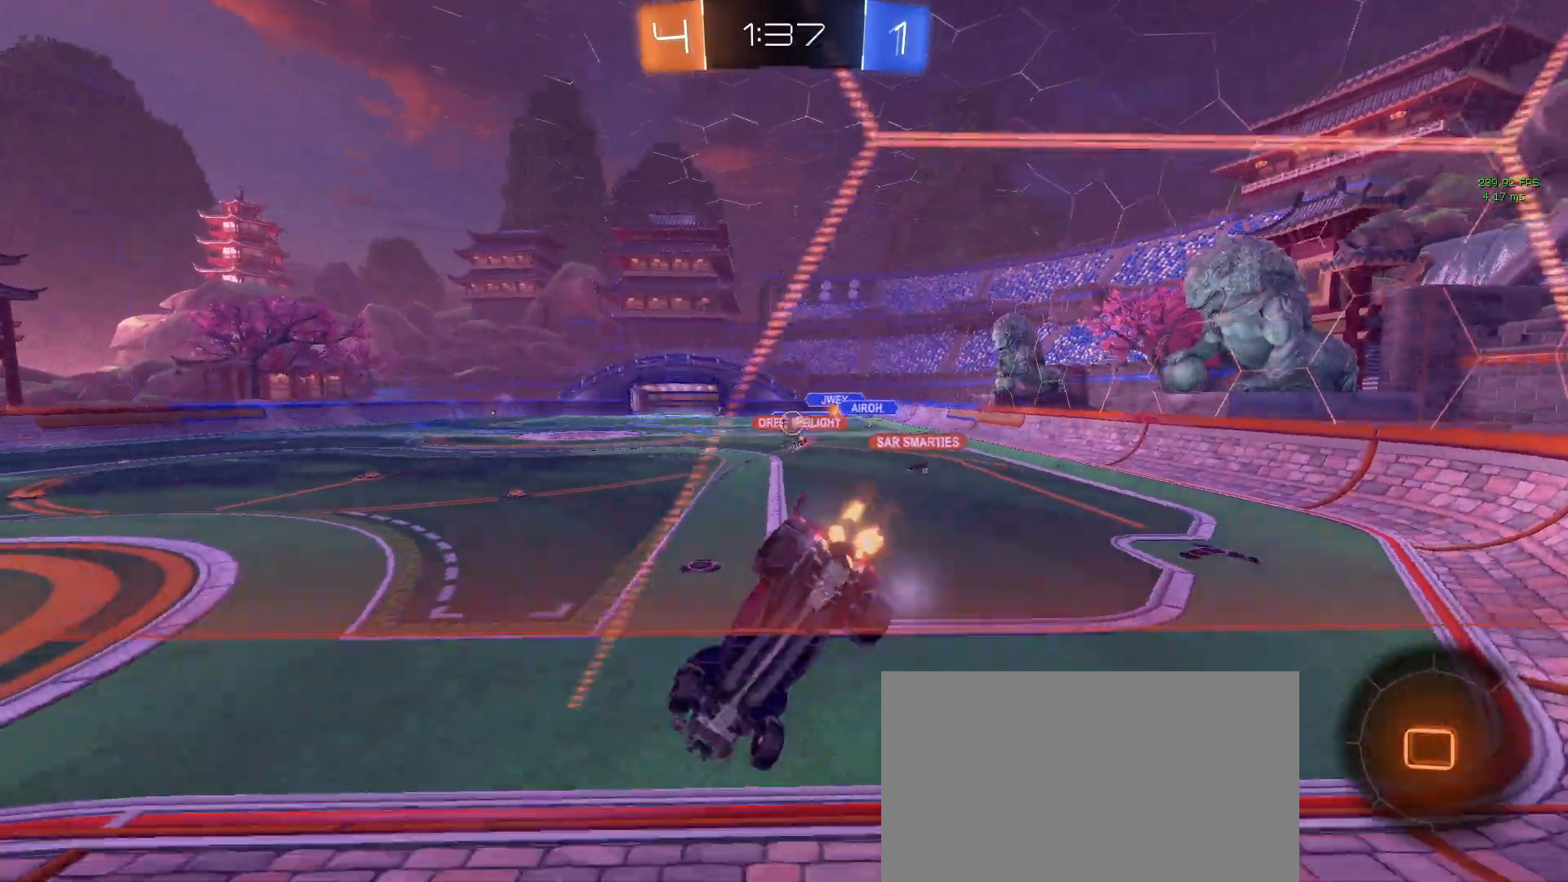
{"buttons": ["R2"], "left_stick": "right", "right_stick": "center", "events": [[267, "left_stick", "center"], [483, "left_stick", "right"]]}
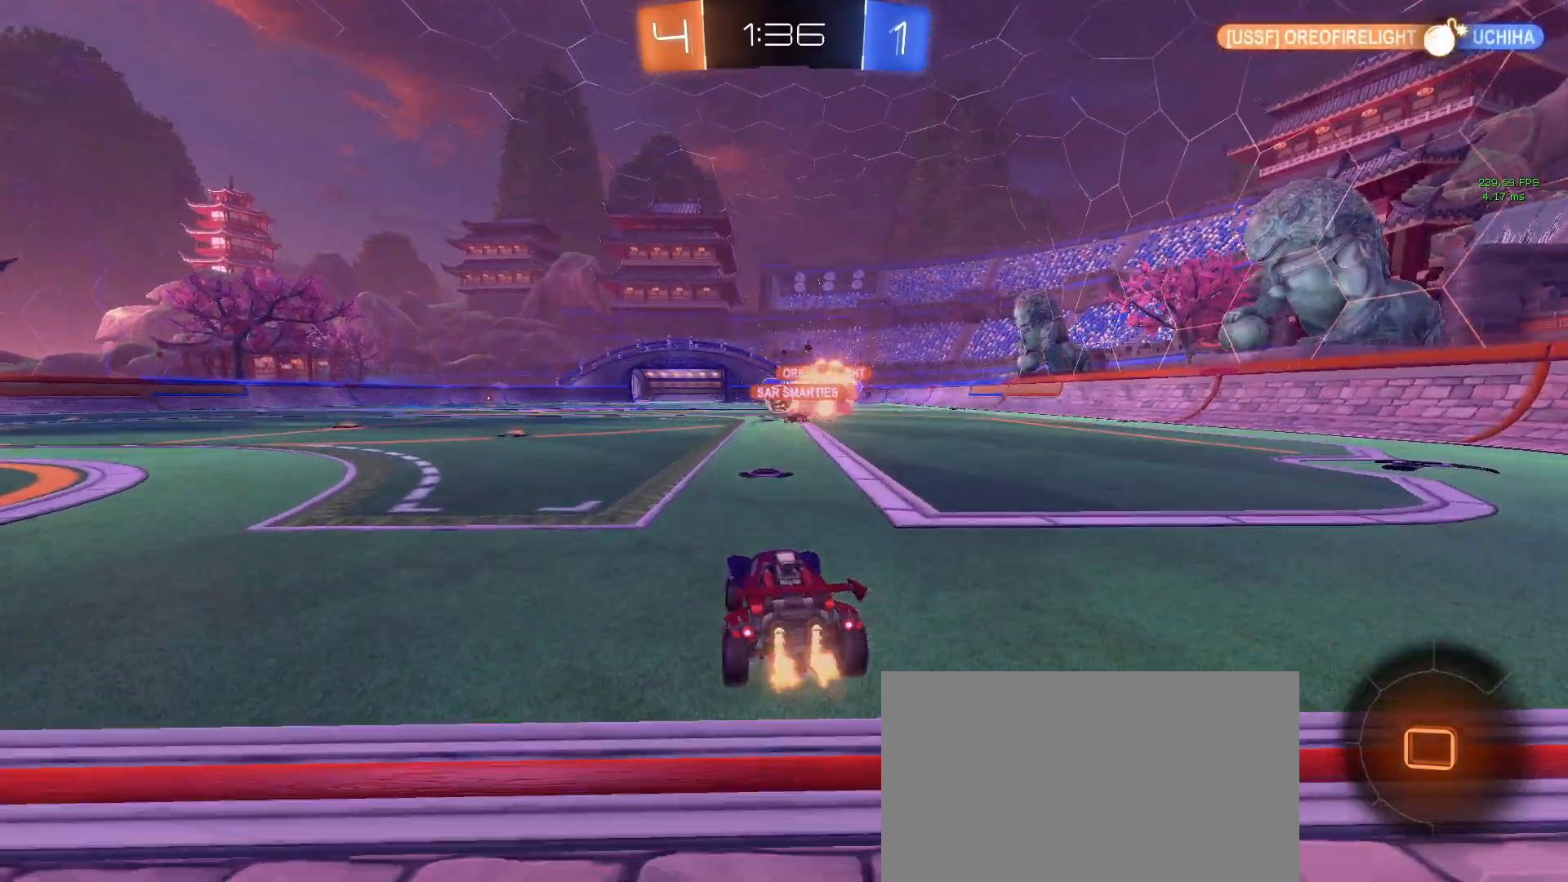
{"buttons": ["R2"], "left_stick": "center", "right_stick": "center", "events": [[117, "left_stick", "center"], [200, "left_stick", "left"], [500, "left_stick", "center"]]}
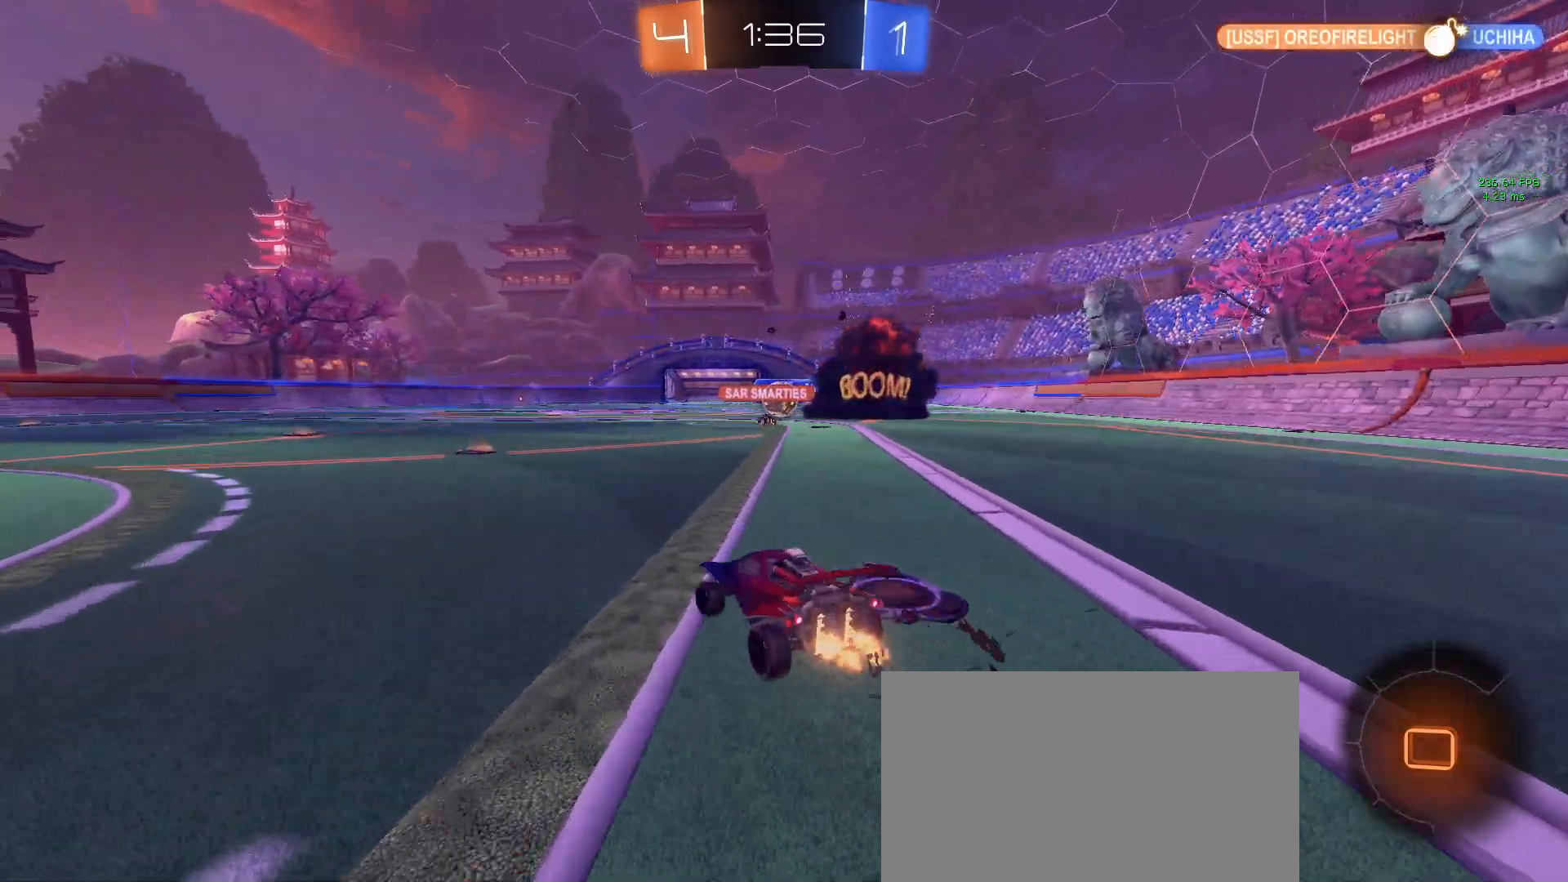
{"buttons": ["R2"], "left_stick": "left", "right_stick": "center", "events": [[183, "left_stick", "right"], [333, "left_stick", "center"], [383, "left_stick", "left"]]}
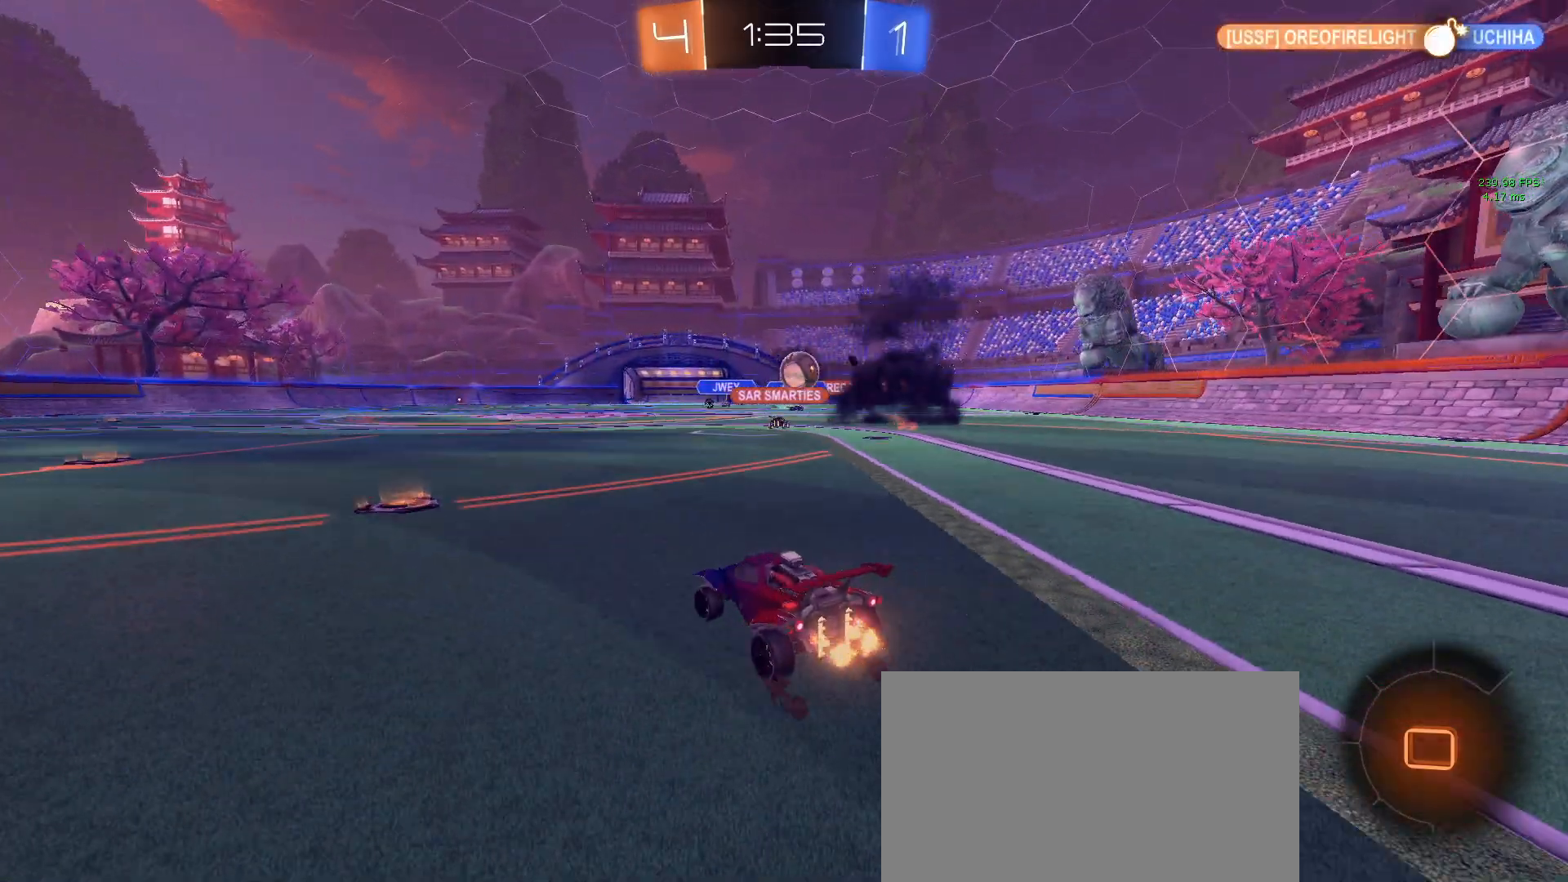
{"buttons": ["R2"], "left_stick": "center", "right_stick": "center", "events": [[333, "left_stick", "center"]]}
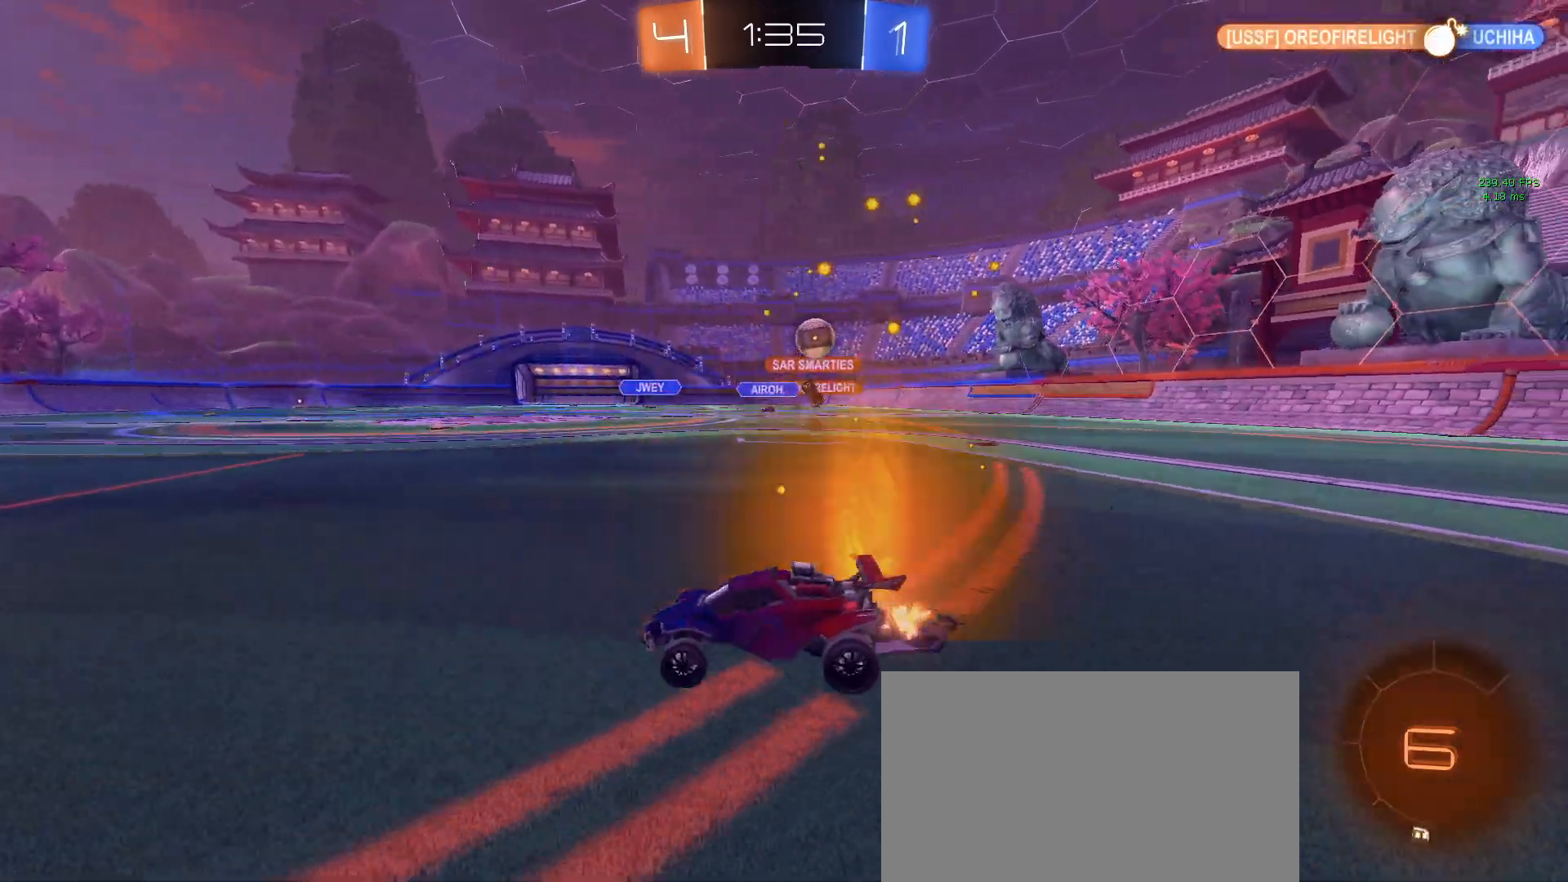
{"buttons": ["R2"], "left_stick": "left", "right_stick": "center", "events": [[33, "left_stick", "right"], [250, "left_stick", "center"], [317, "left_stick", "left"]]}
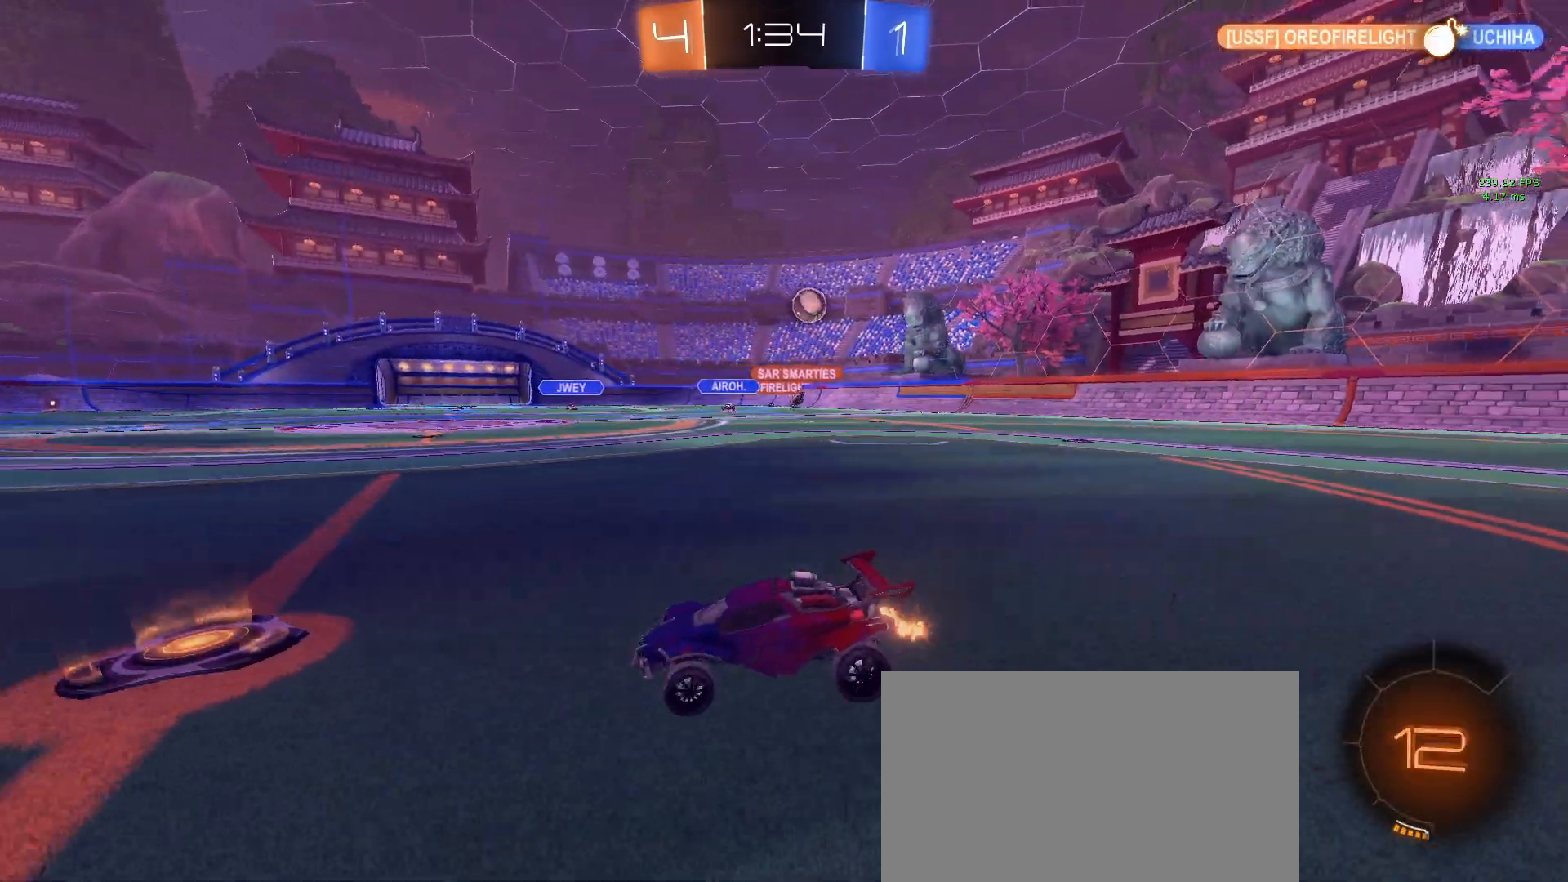
{"buttons": ["R2"], "left_stick": "center", "right_stick": "center", "events": [[417, "left_stick", "center"]]}
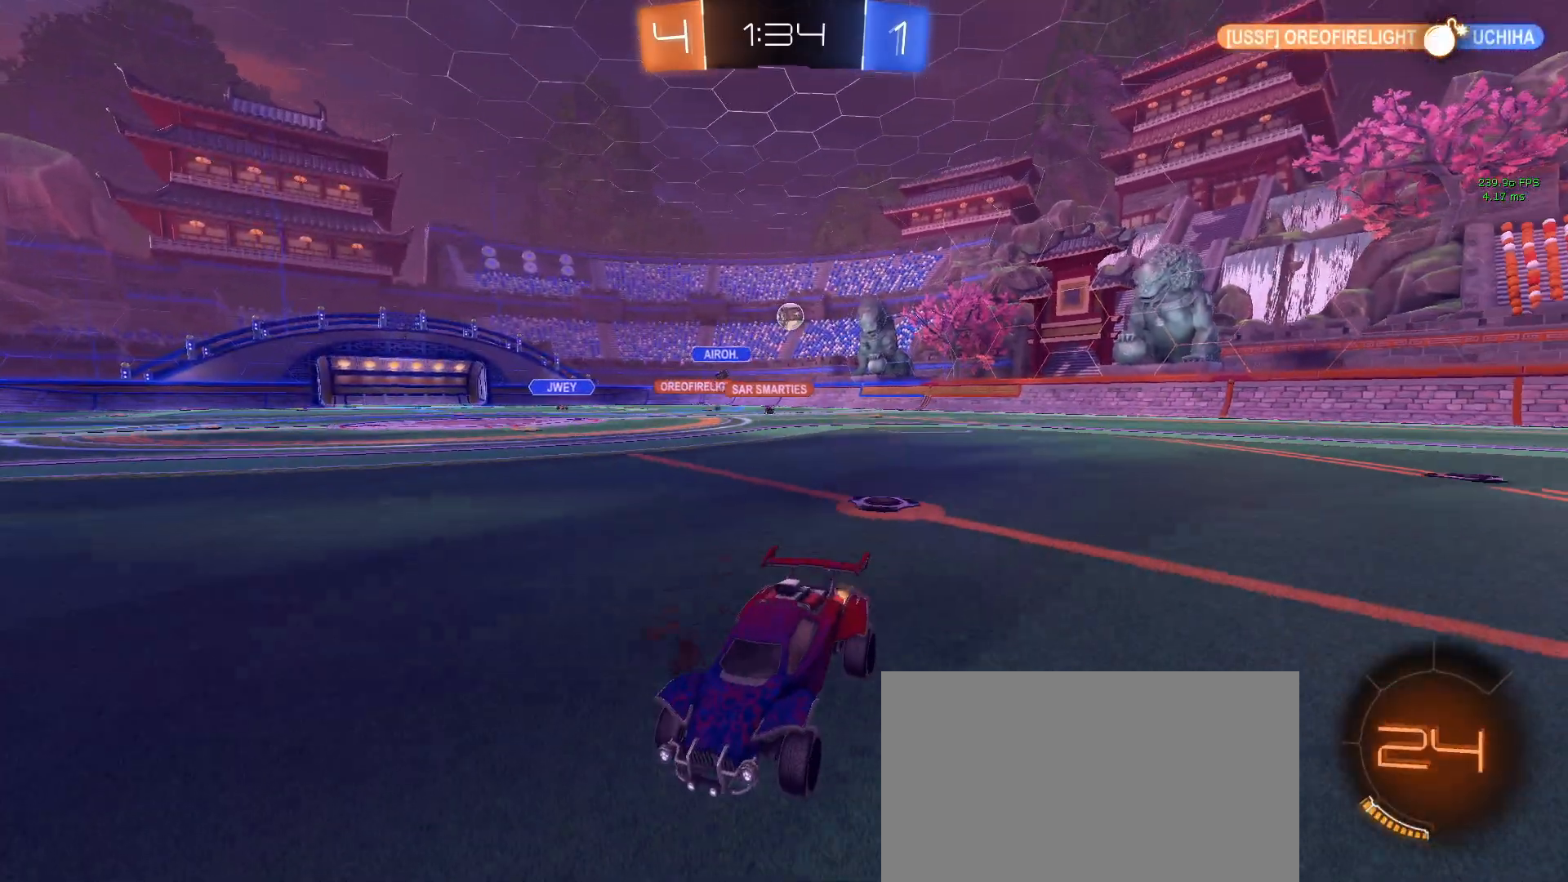
{"buttons": ["SQUARE", "R2"], "left_stick": "left", "right_stick": "center", "events": [[283, "left_stick", "left"], [400, "SQUARE", "down"]]}
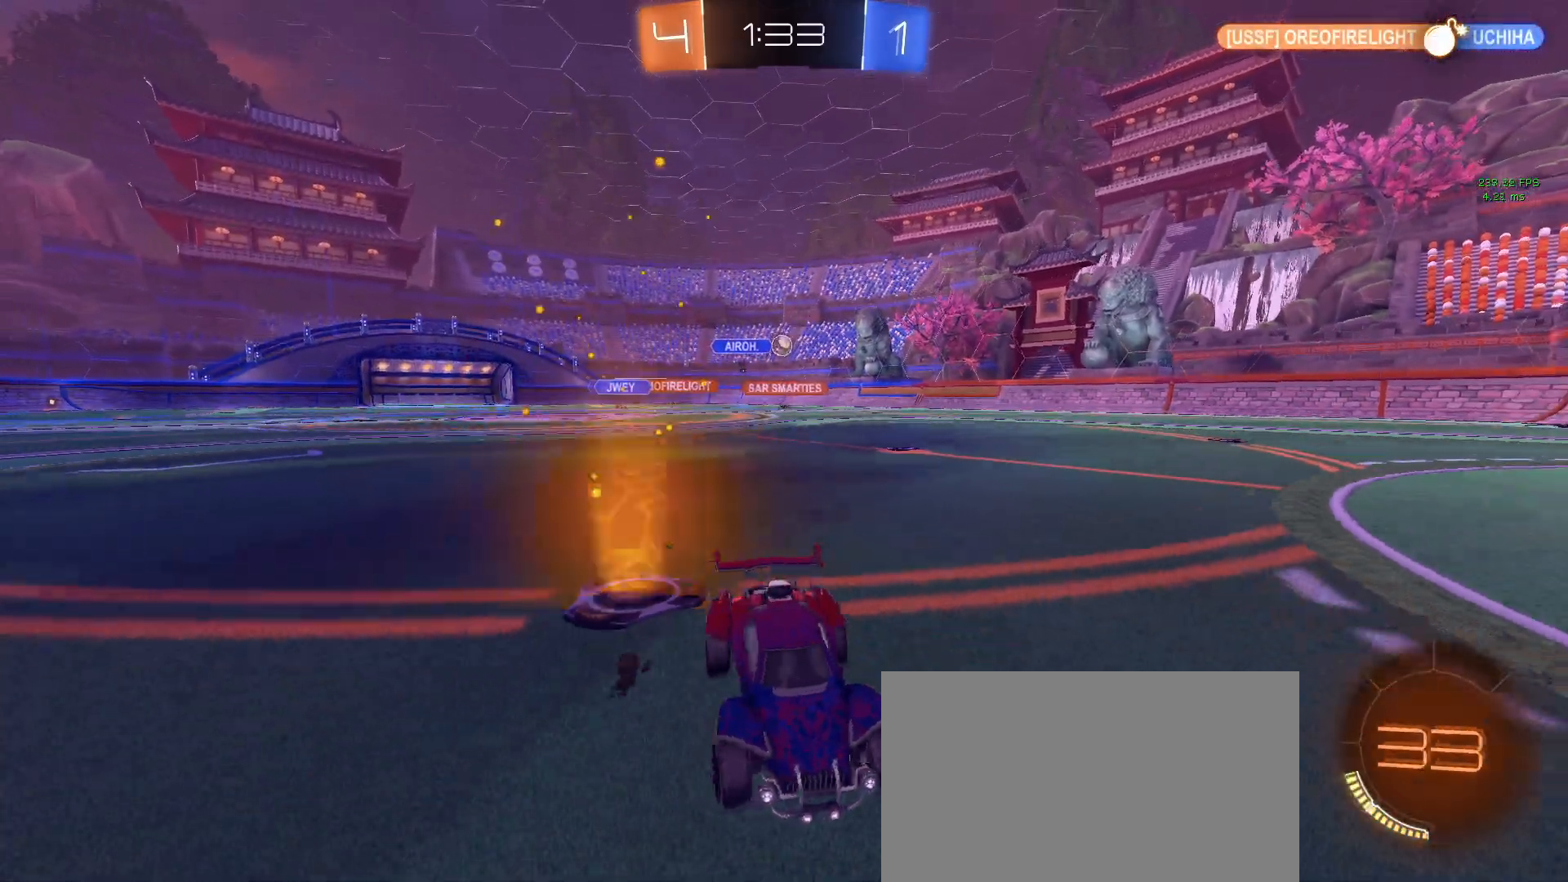
{"buttons": ["R2"], "left_stick": "left", "right_stick": "center", "events": [[17, "SQUARE", "up"]]}
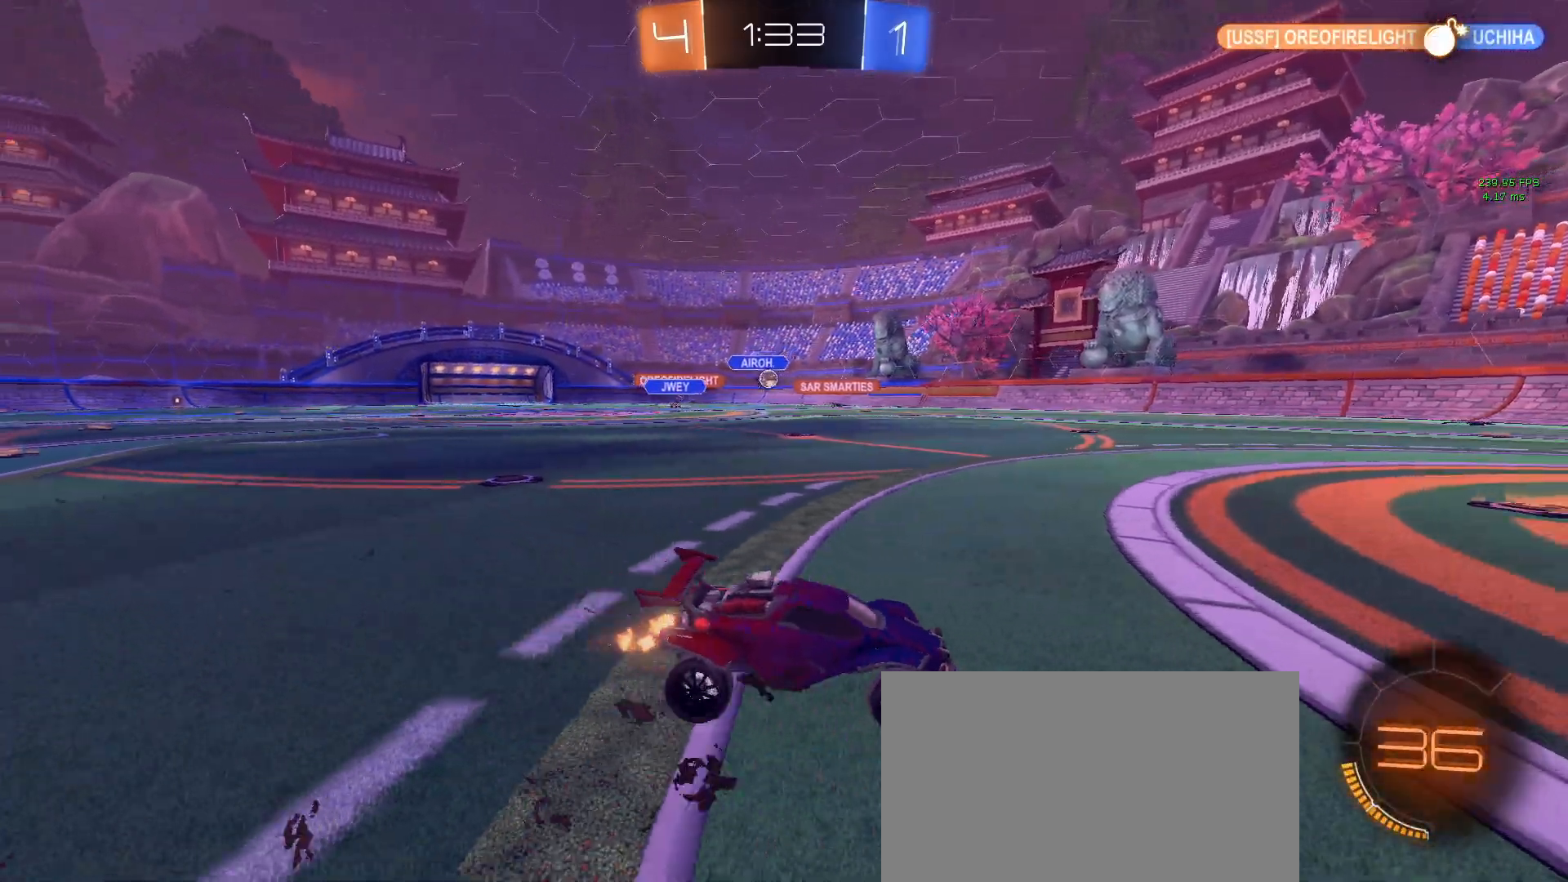
{"buttons": ["R2"], "left_stick": "left", "right_stick": "center", "events": [[100, "left_stick", "center"], [333, "left_stick", "left"]]}
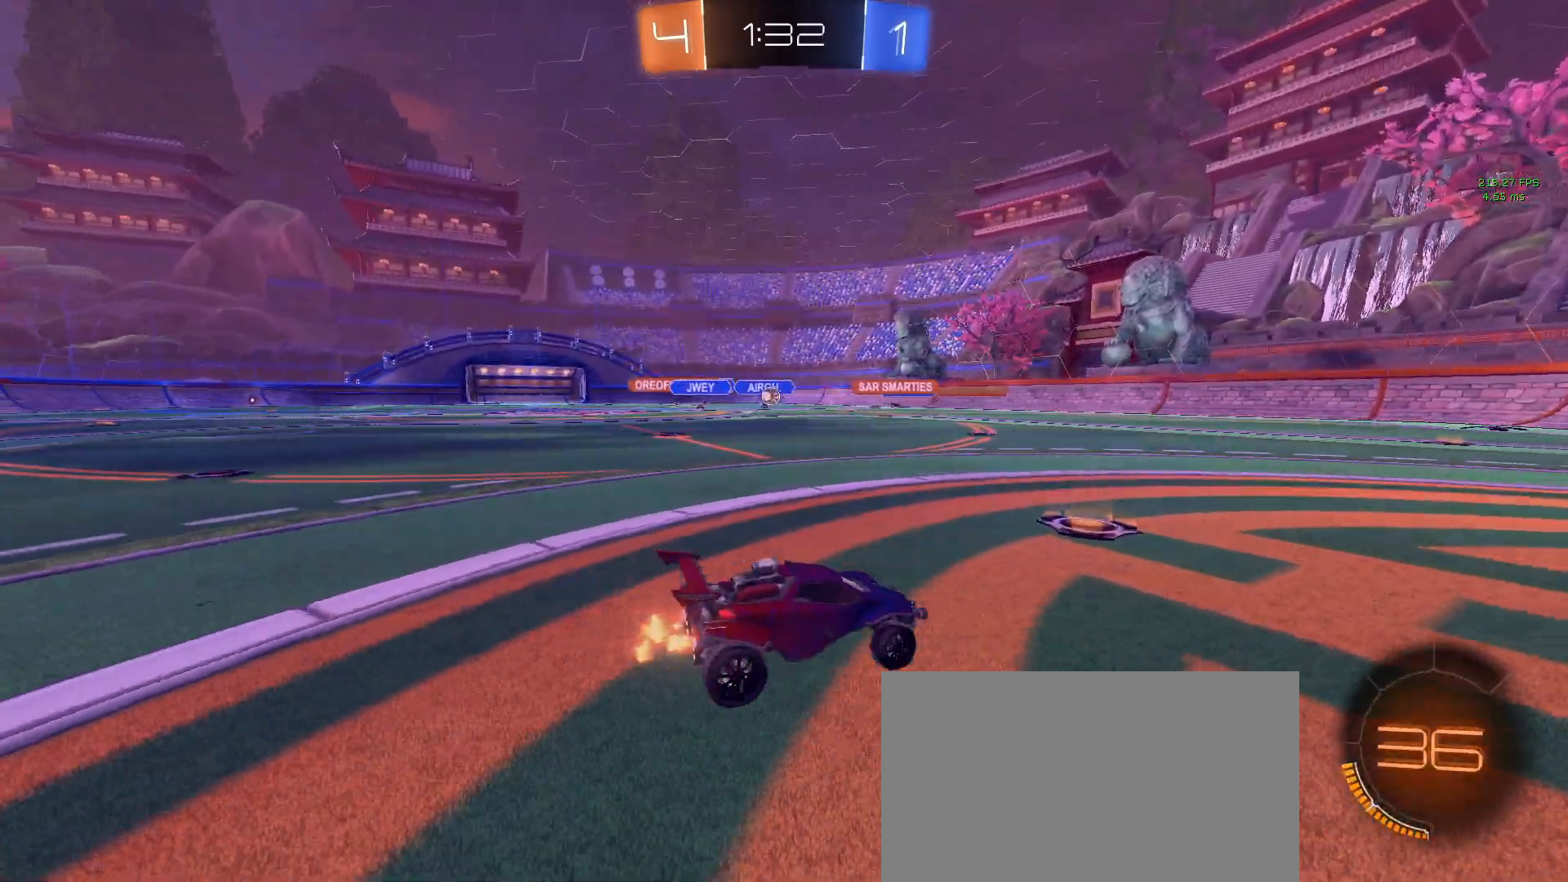
{"buttons": ["R2"], "left_stick": "down-right", "right_stick": "center", "events": [[450, "left_stick", "down-right"]]}
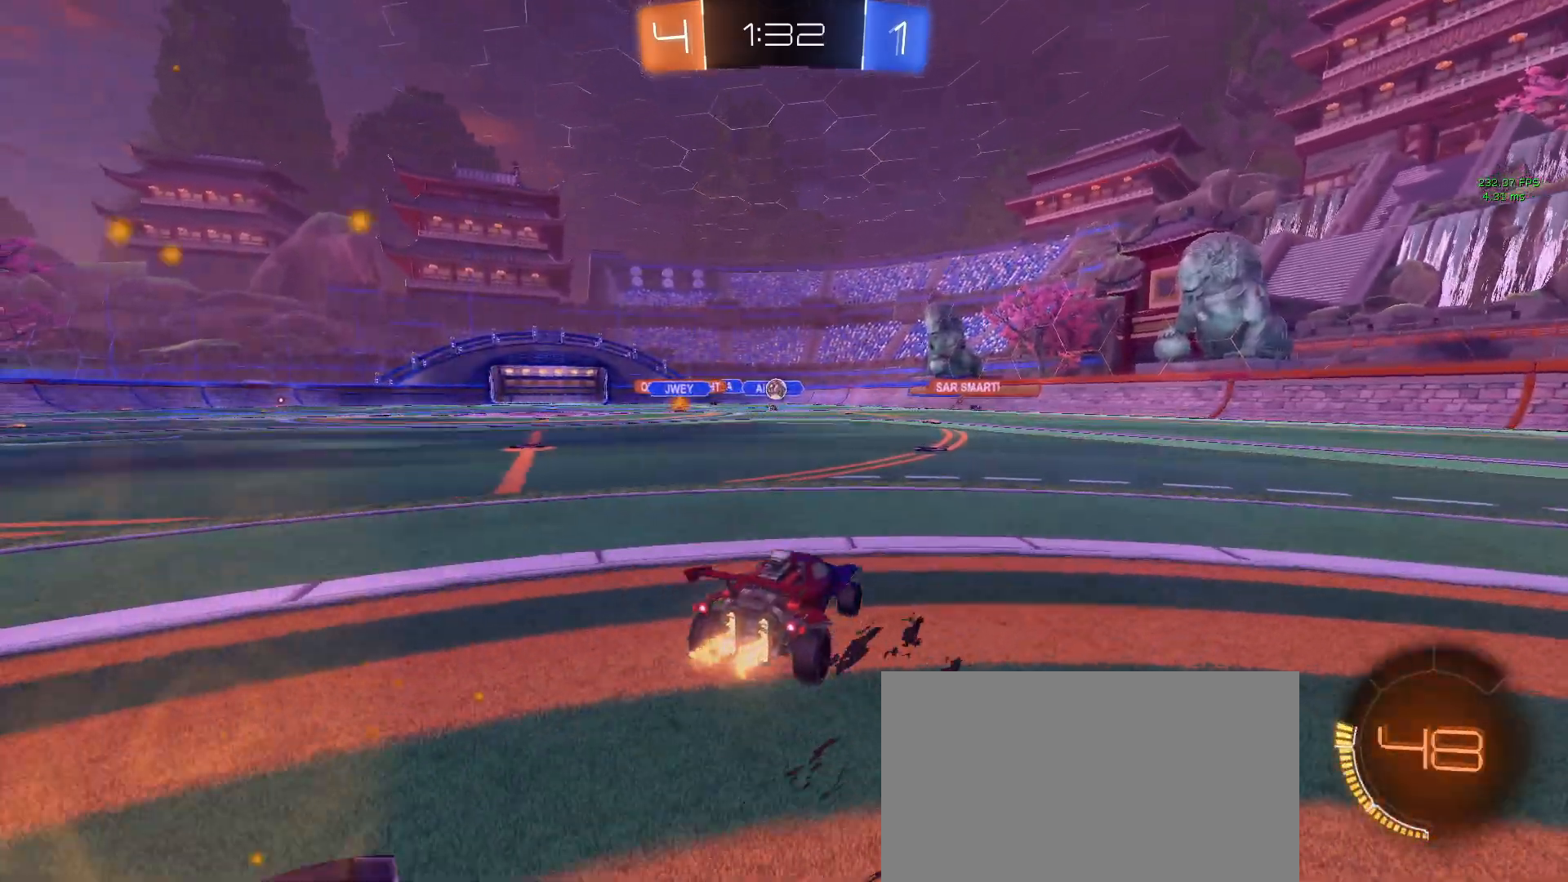
{"buttons": ["R2"], "left_stick": "right", "right_stick": "center", "events": [[333, "left_stick", "right"]]}
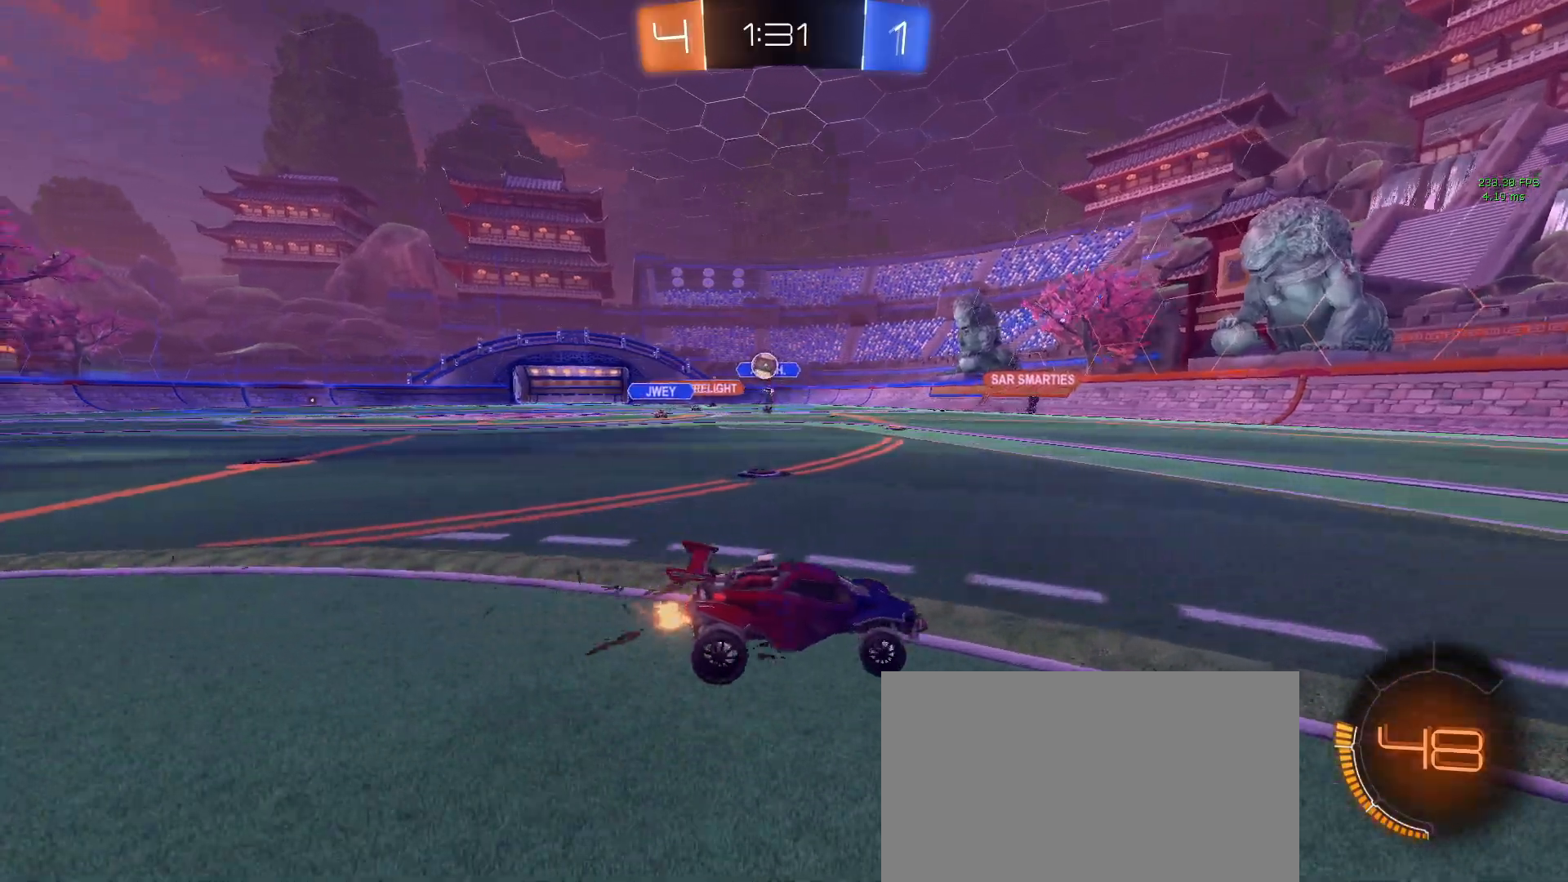
{"buttons": ["R2"], "left_stick": "right", "right_stick": "center", "events": [[167, "SQUARE", "down"], [367, "SQUARE", "up"]]}
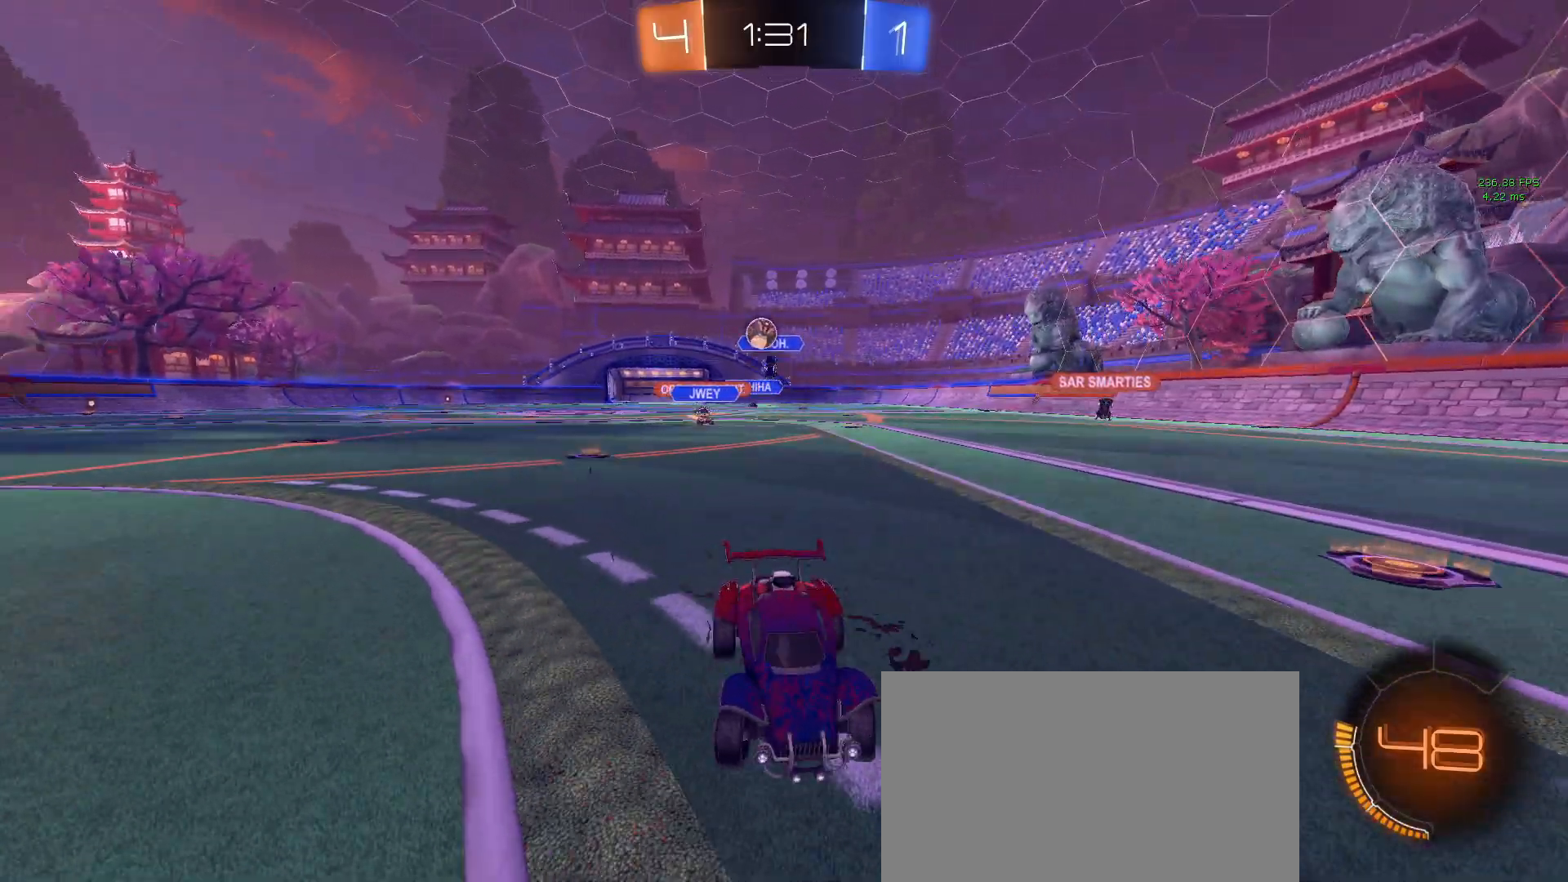
{"buttons": [], "left_stick": "center", "right_stick": "center", "events": [[367, "left_stick", "center"], [483, "R2", "up"]]}
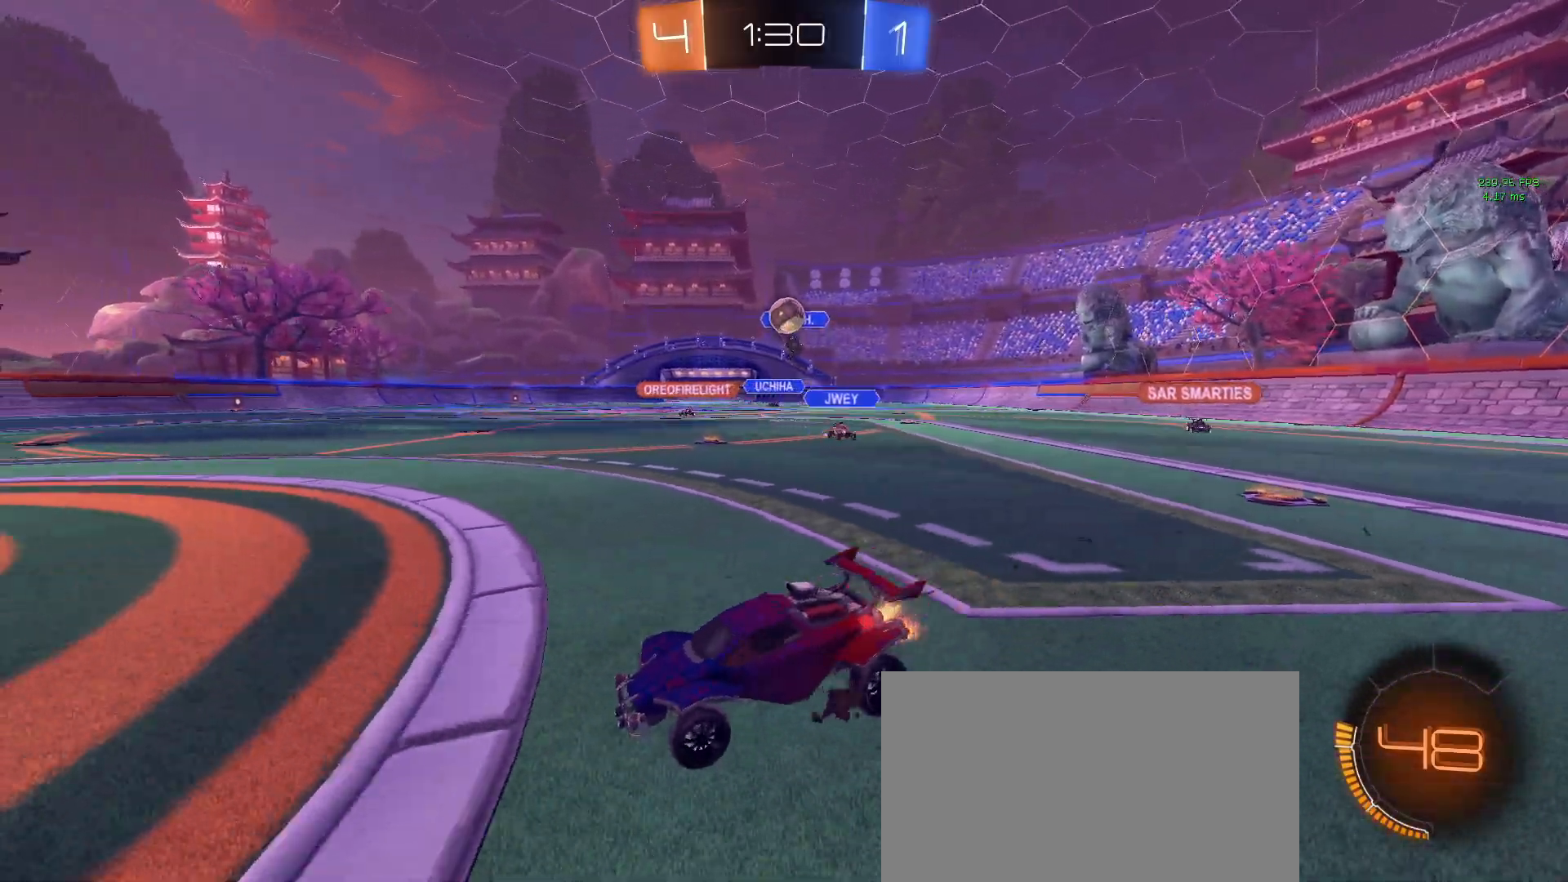
{"buttons": ["CROSS", "L2", "R2"], "left_stick": "down-right", "right_stick": "center", "events": [[17, "L2", "down"], [117, "R2", "down"], [117, "left_stick", "left"], [217, "L2", "up"], [250, "left_stick", "center"], [333, "left_stick", "down-right"], [417, "CROSS", "down"], [417, "L2", "down"]]}